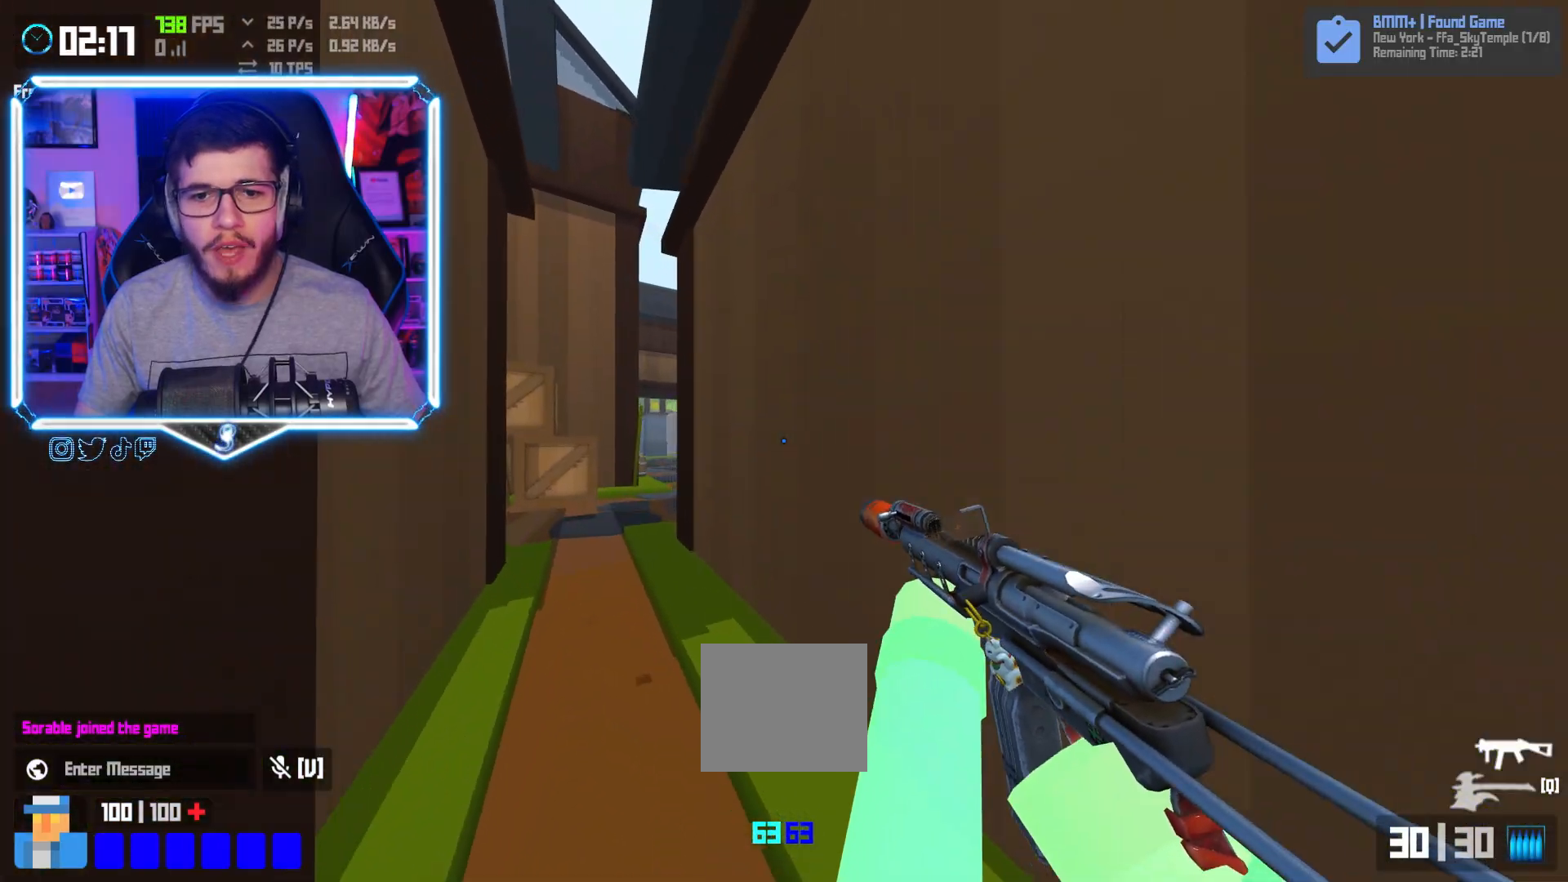
Gameplay with keyboard; each line is a JSON object with the keys held at the frame after it. "events" lists presses ("down") and releases ("up") of "a", "d", "e", "q", "s", "shift", "space" and "w" between this image and that frame as [ms after this image, input, new state], when the widget could be followed in between. No other keys are recorded. Mouse input is not recorded.
{"keys": ["d", "w"], "events": [[67, "a", "up"], [367, "d", "down"]]}
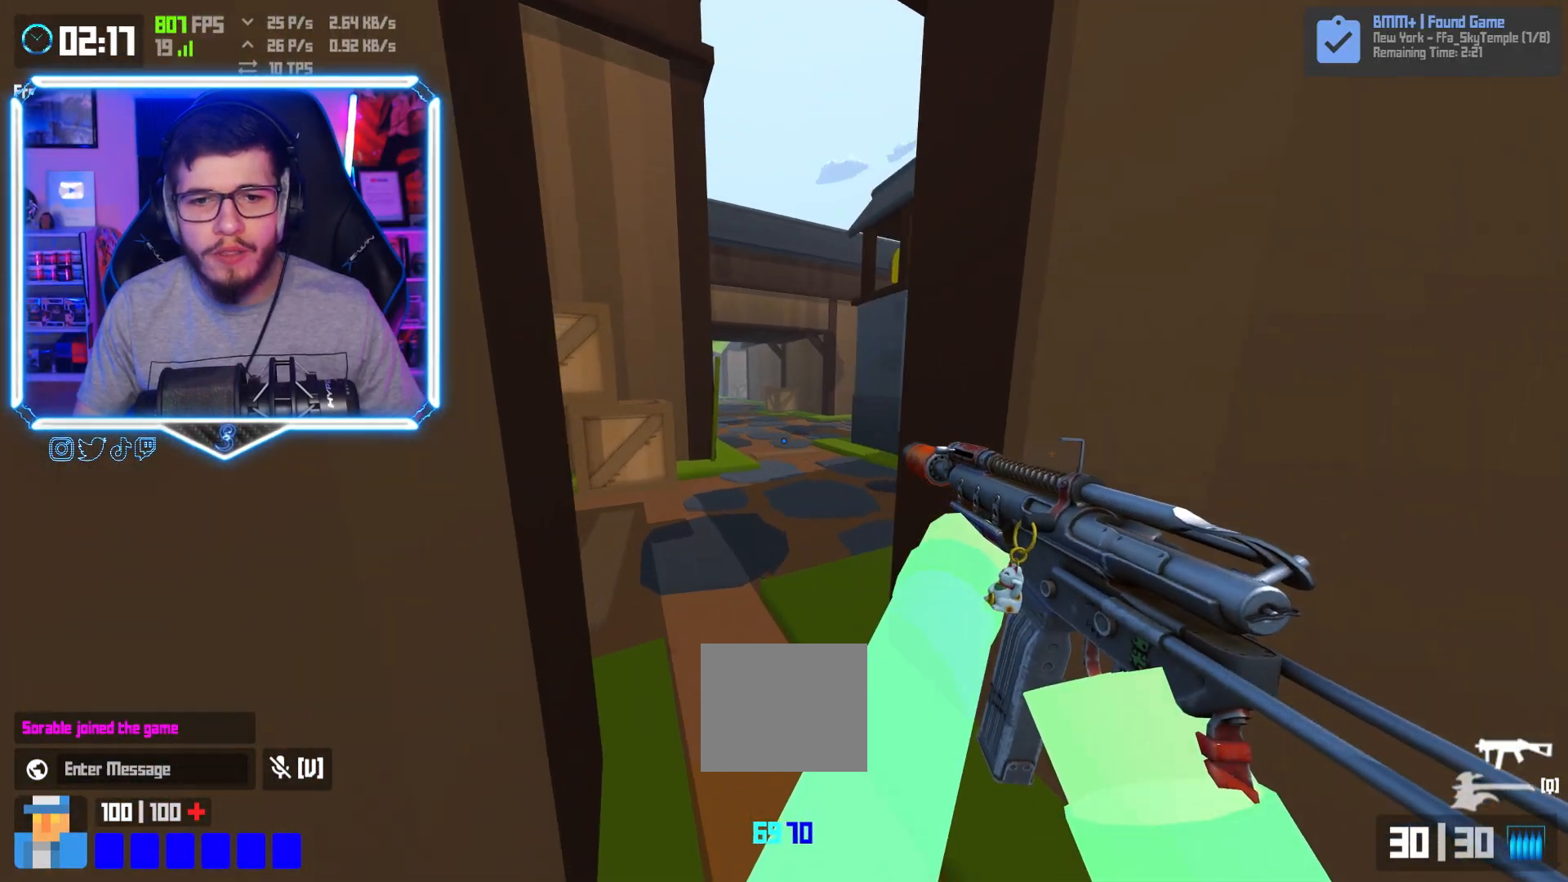
{"keys": ["a", "w"], "events": [[100, "shift", "down"], [133, "d", "up"], [300, "shift", "up"], [350, "space", "down"], [433, "space", "up"], [483, "a", "down"]]}
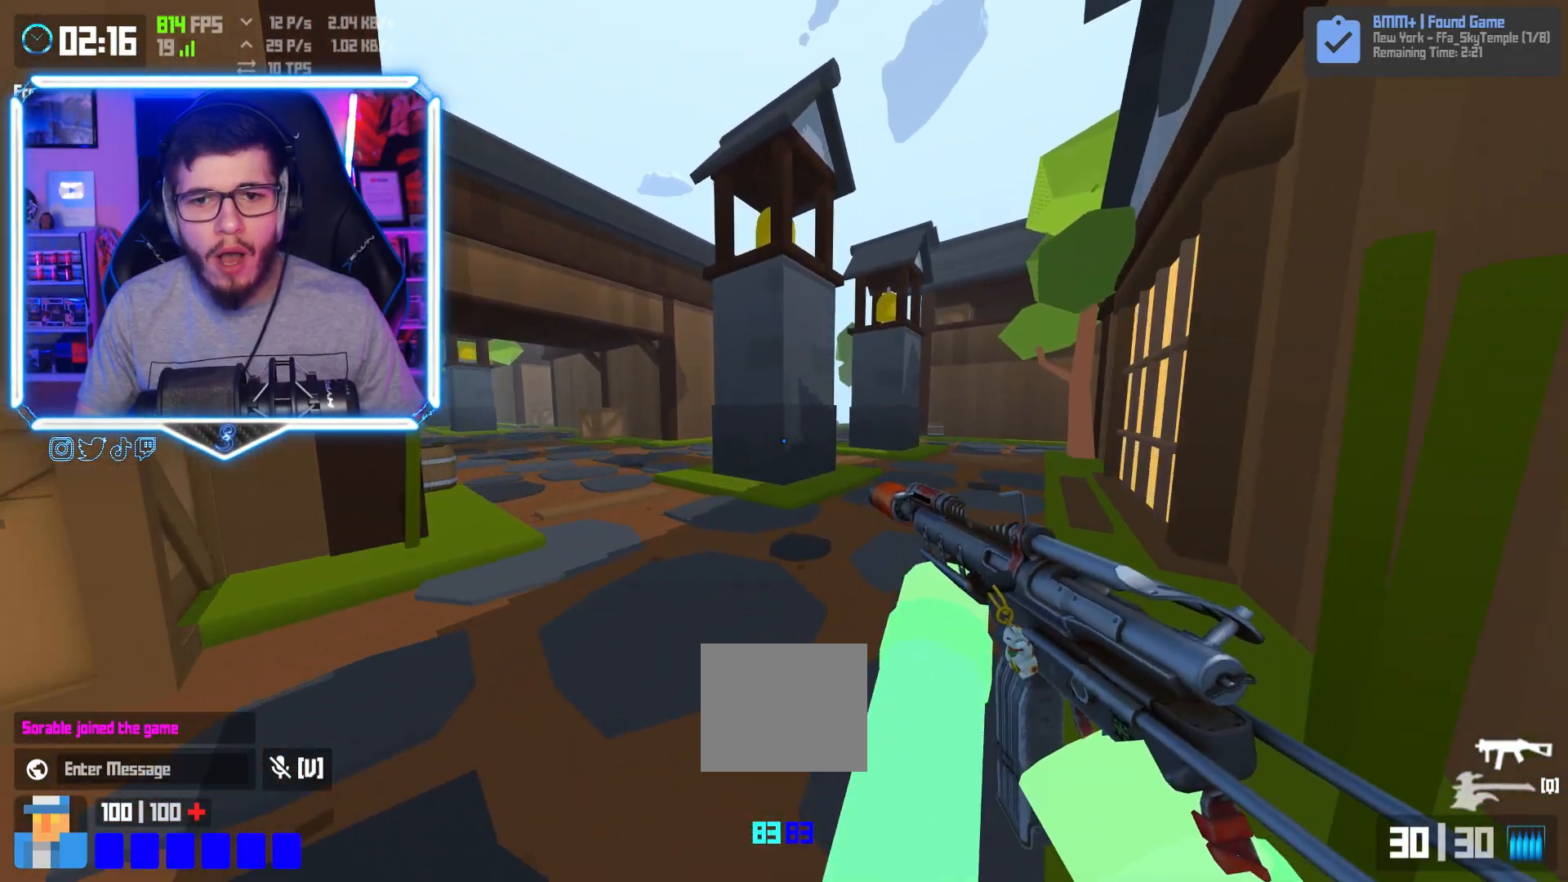
{"keys": ["a", "shift", "w"], "events": [[433, "shift", "down"]]}
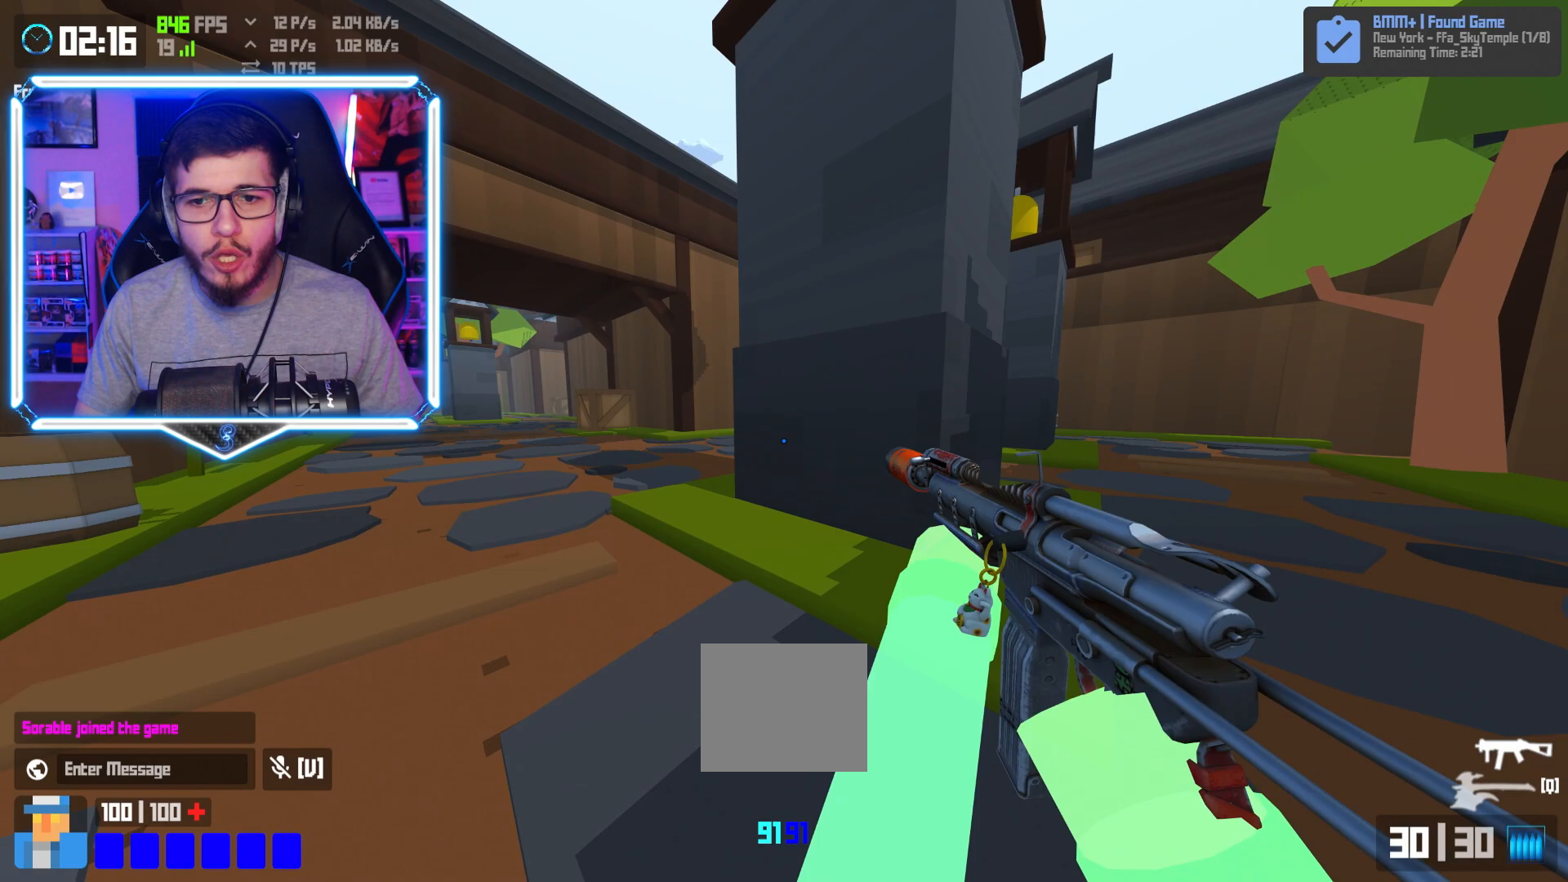
{"keys": ["a", "w"], "events": [[133, "shift", "up"], [183, "space", "down"], [250, "space", "up"]]}
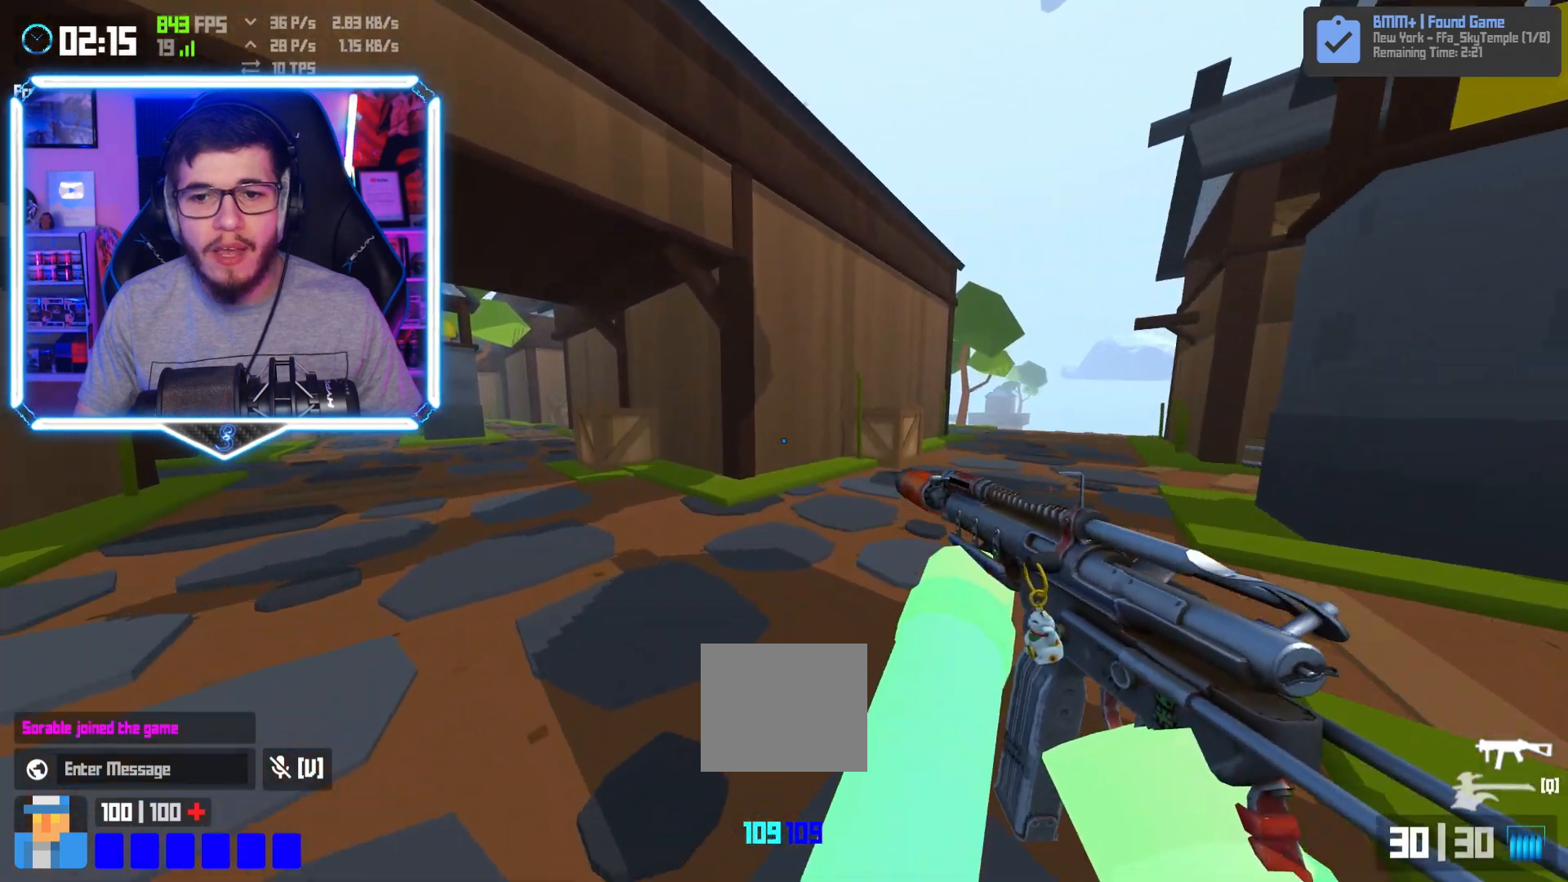
{"keys": ["a", "space", "w"], "events": [[200, "shift", "down"], [383, "shift", "up"], [433, "a", "up"], [450, "space", "down"], [467, "a", "down"]]}
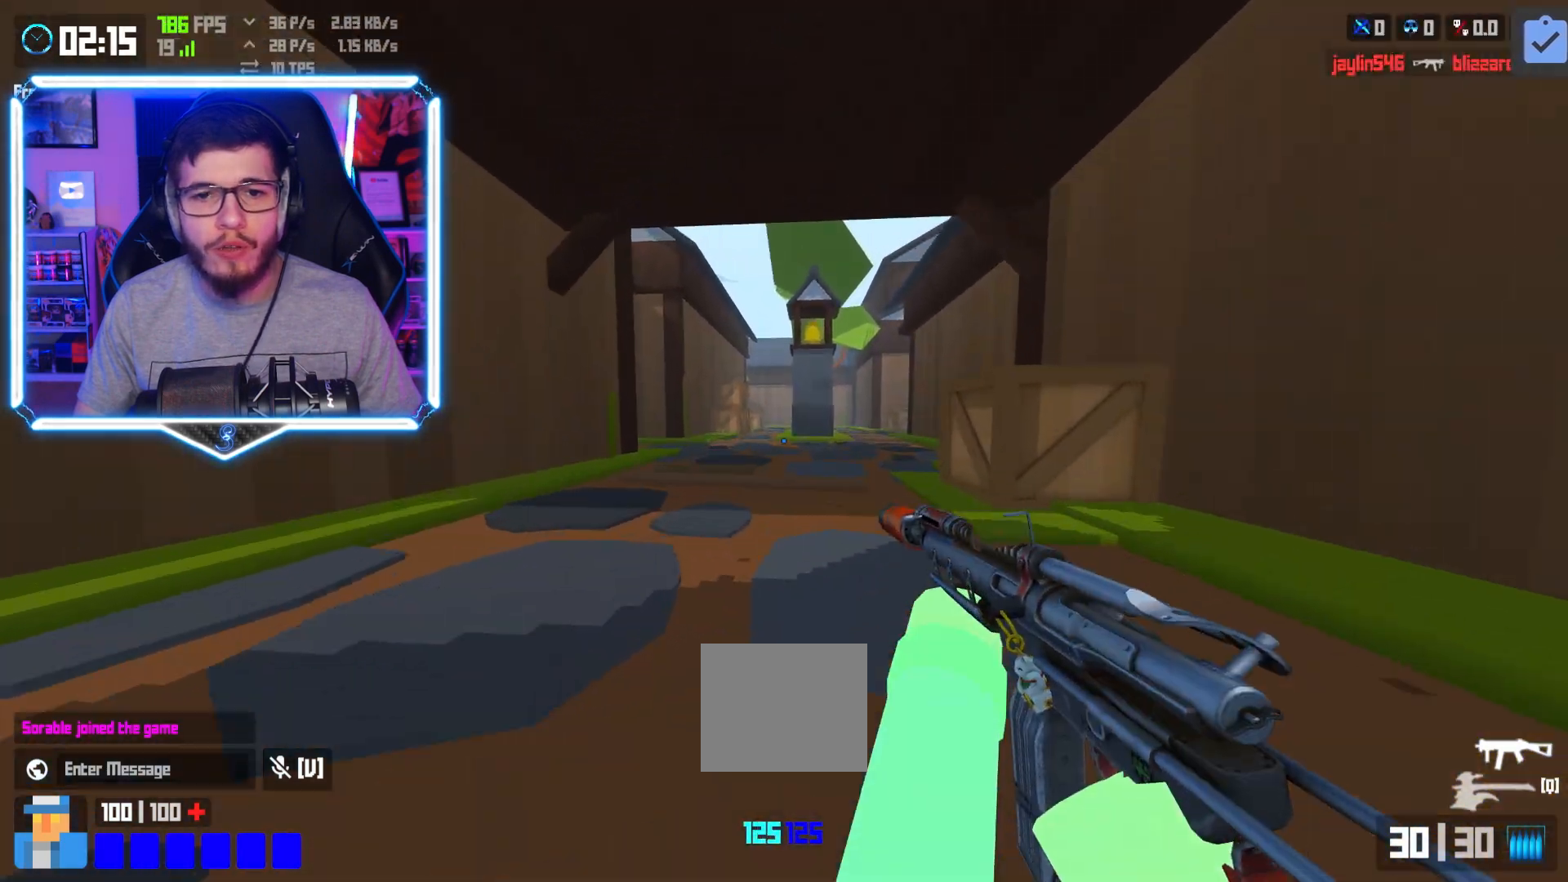
{"keys": ["shift", "w"], "events": [[33, "space", "up"], [350, "a", "up"], [450, "shift", "down"]]}
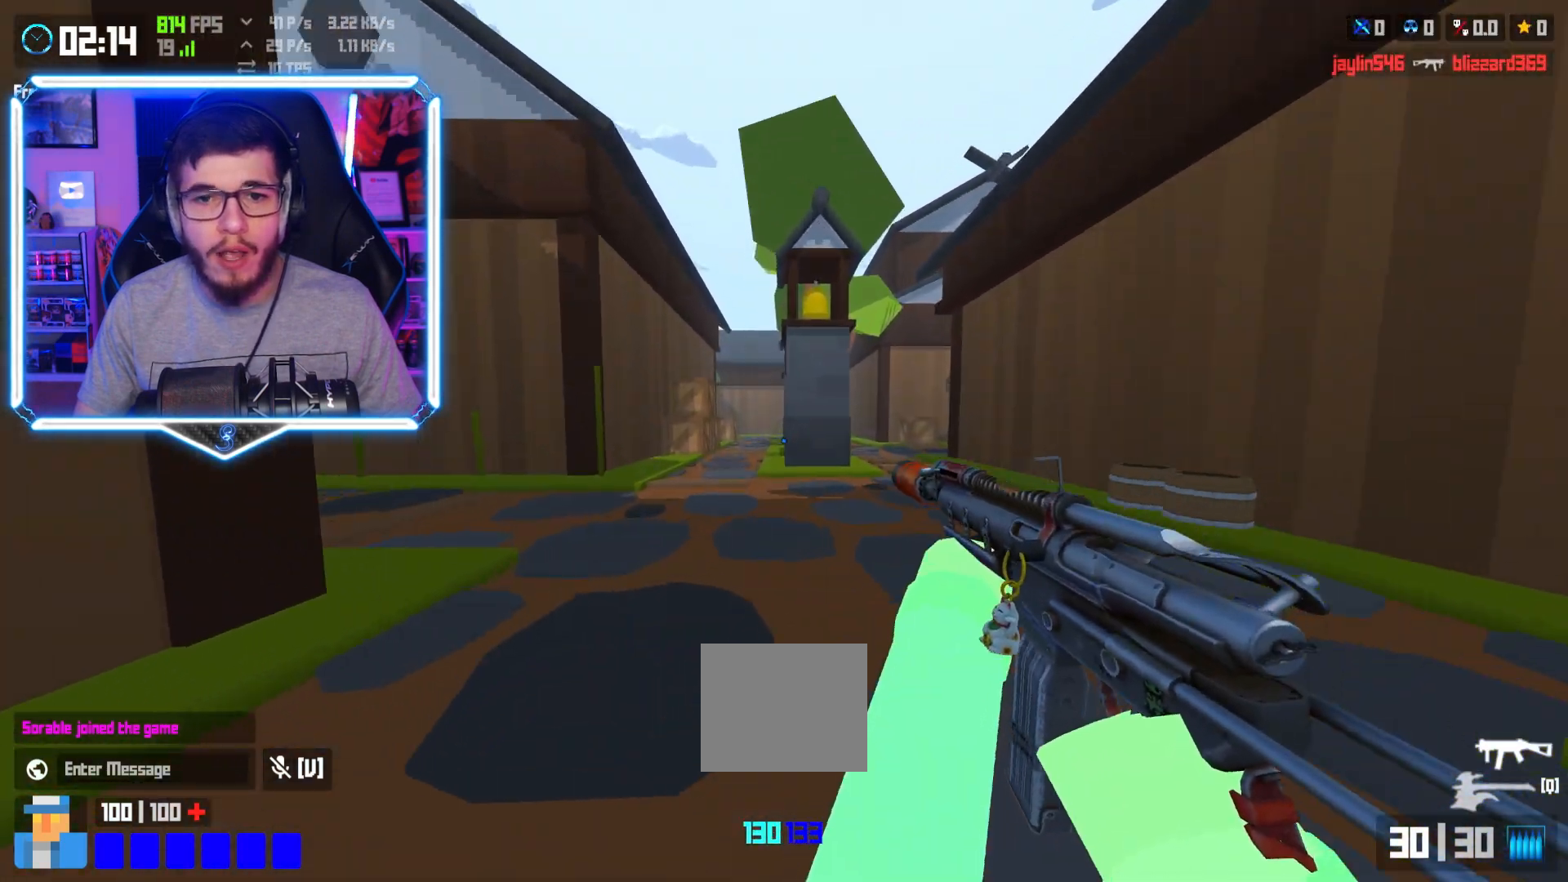
{"keys": ["a", "w"], "events": [[150, "shift", "up"], [217, "space", "down"], [283, "space", "up"], [317, "a", "down"]]}
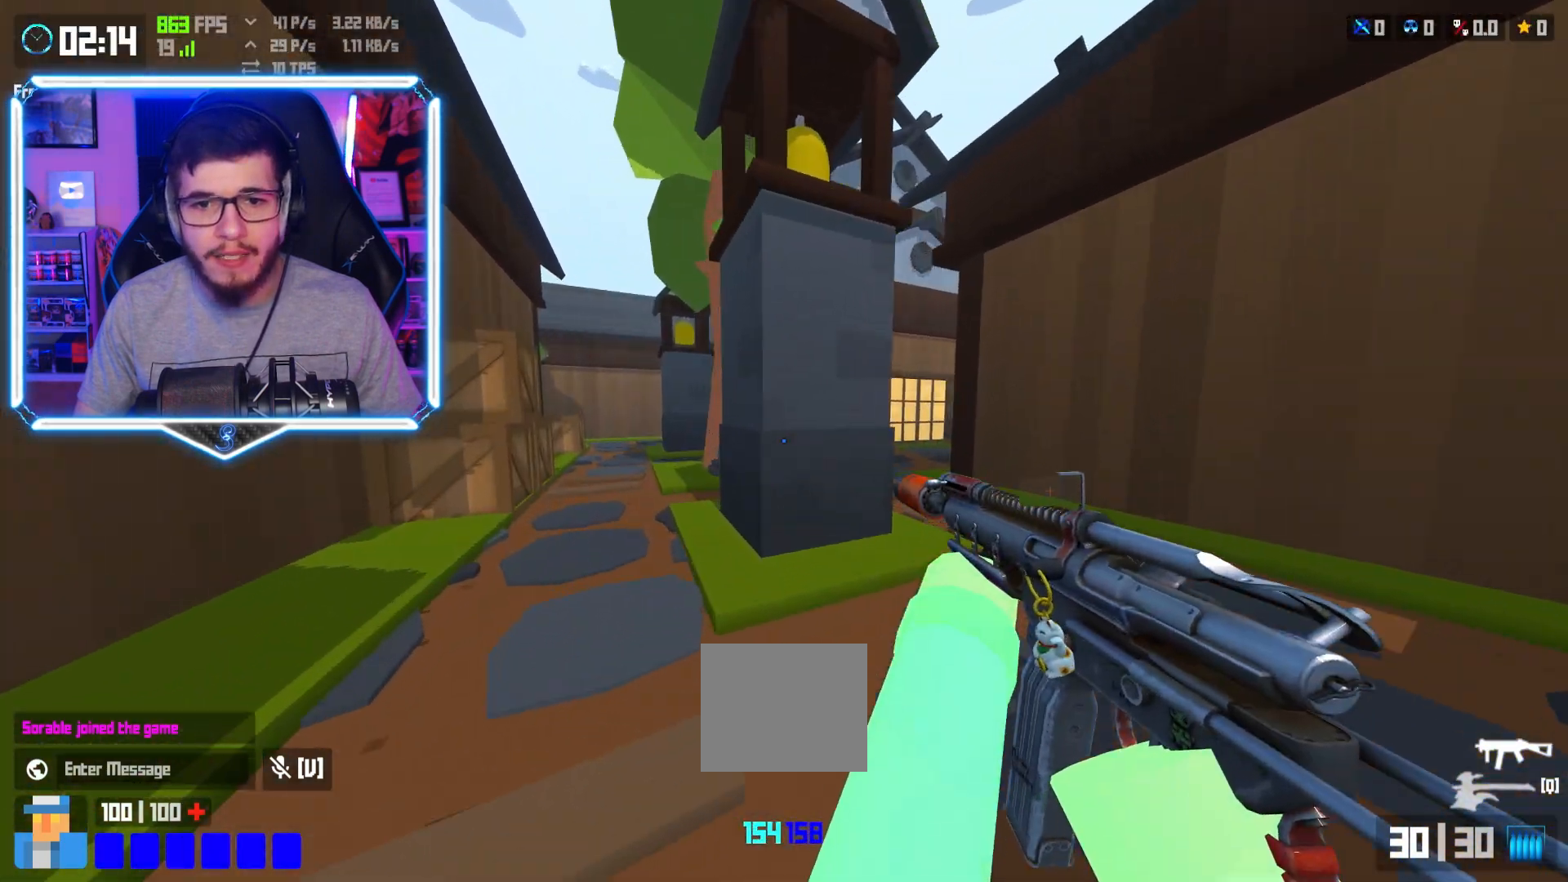
{"keys": ["w"], "events": [[117, "a", "up"], [250, "shift", "down"], [500, "shift", "up"]]}
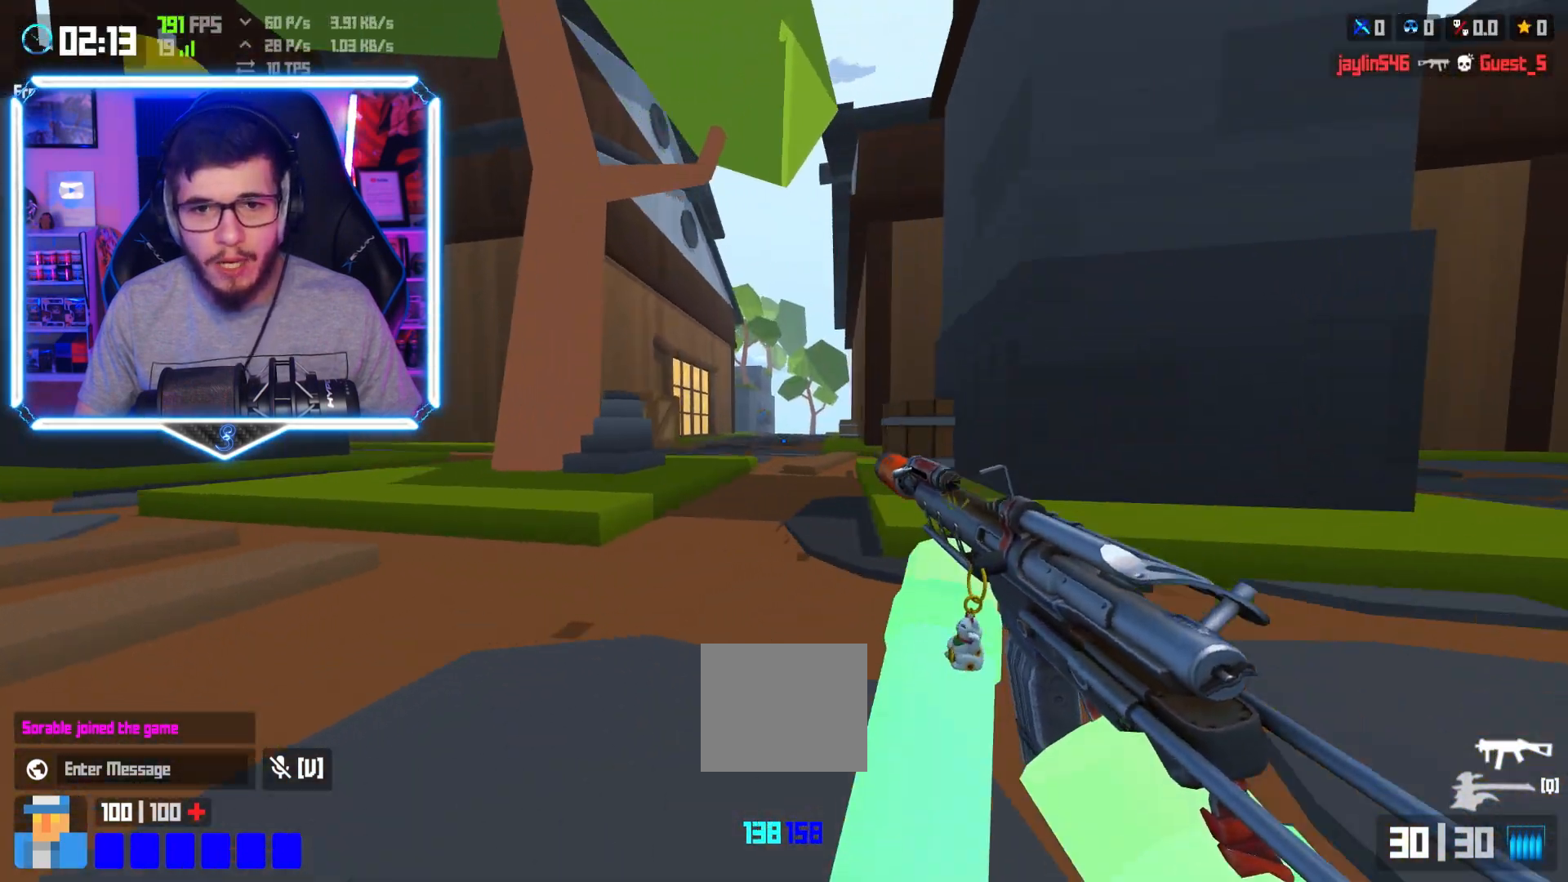
{"keys": ["a", "shift", "w"], "events": [[50, "a", "down"], [467, "shift", "down"]]}
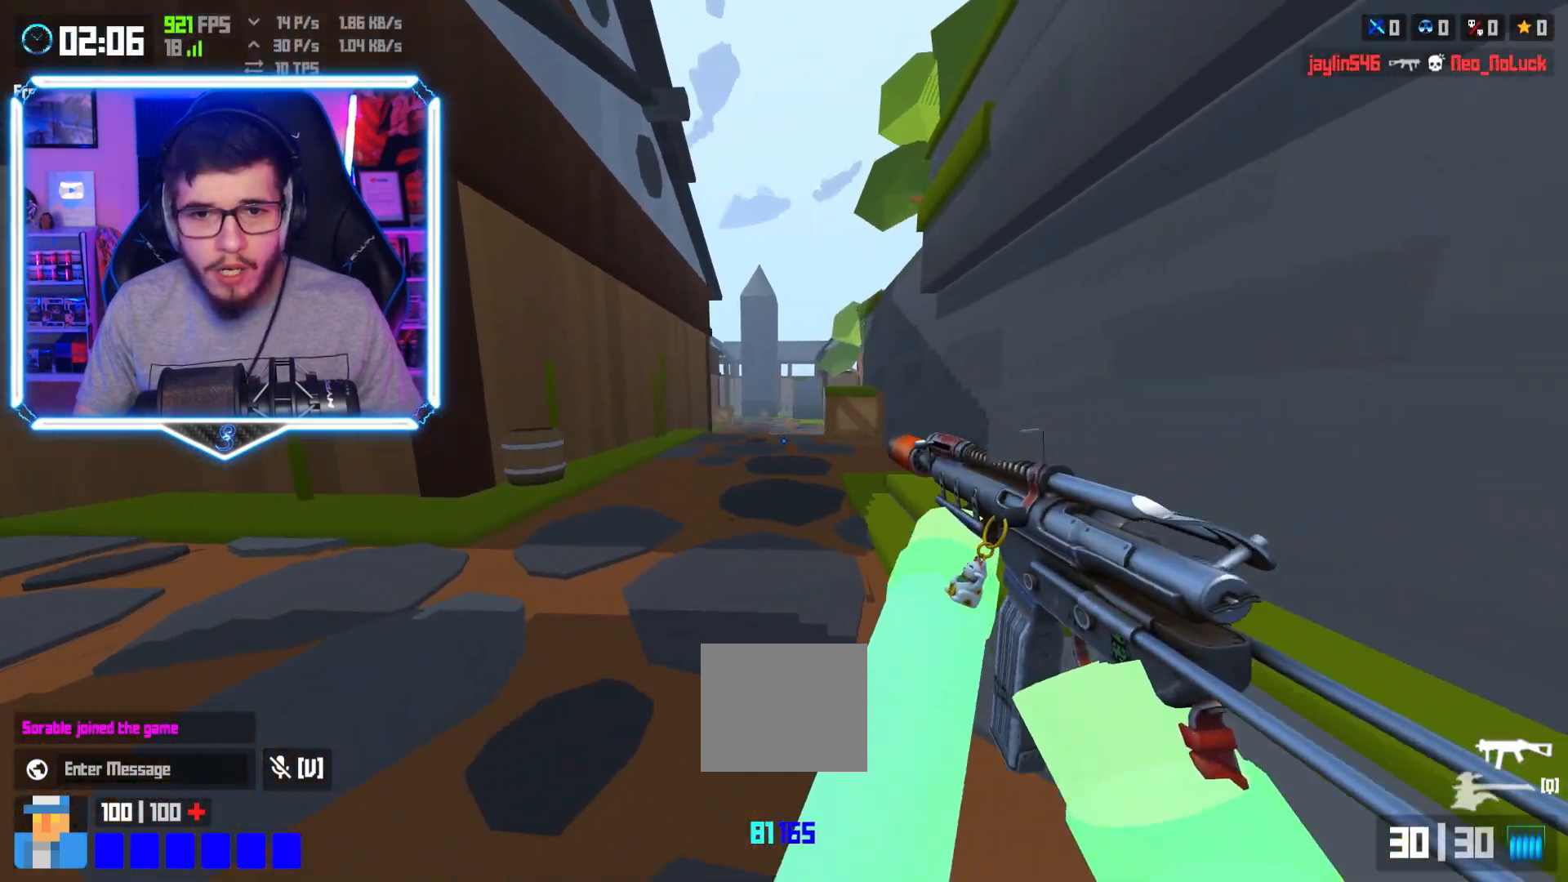
{"keys": ["d", "w"], "events": [[133, "shift", "up"], [167, "a", "up"], [183, "space", "down"], [233, "d", "down"], [283, "space", "up"]]}
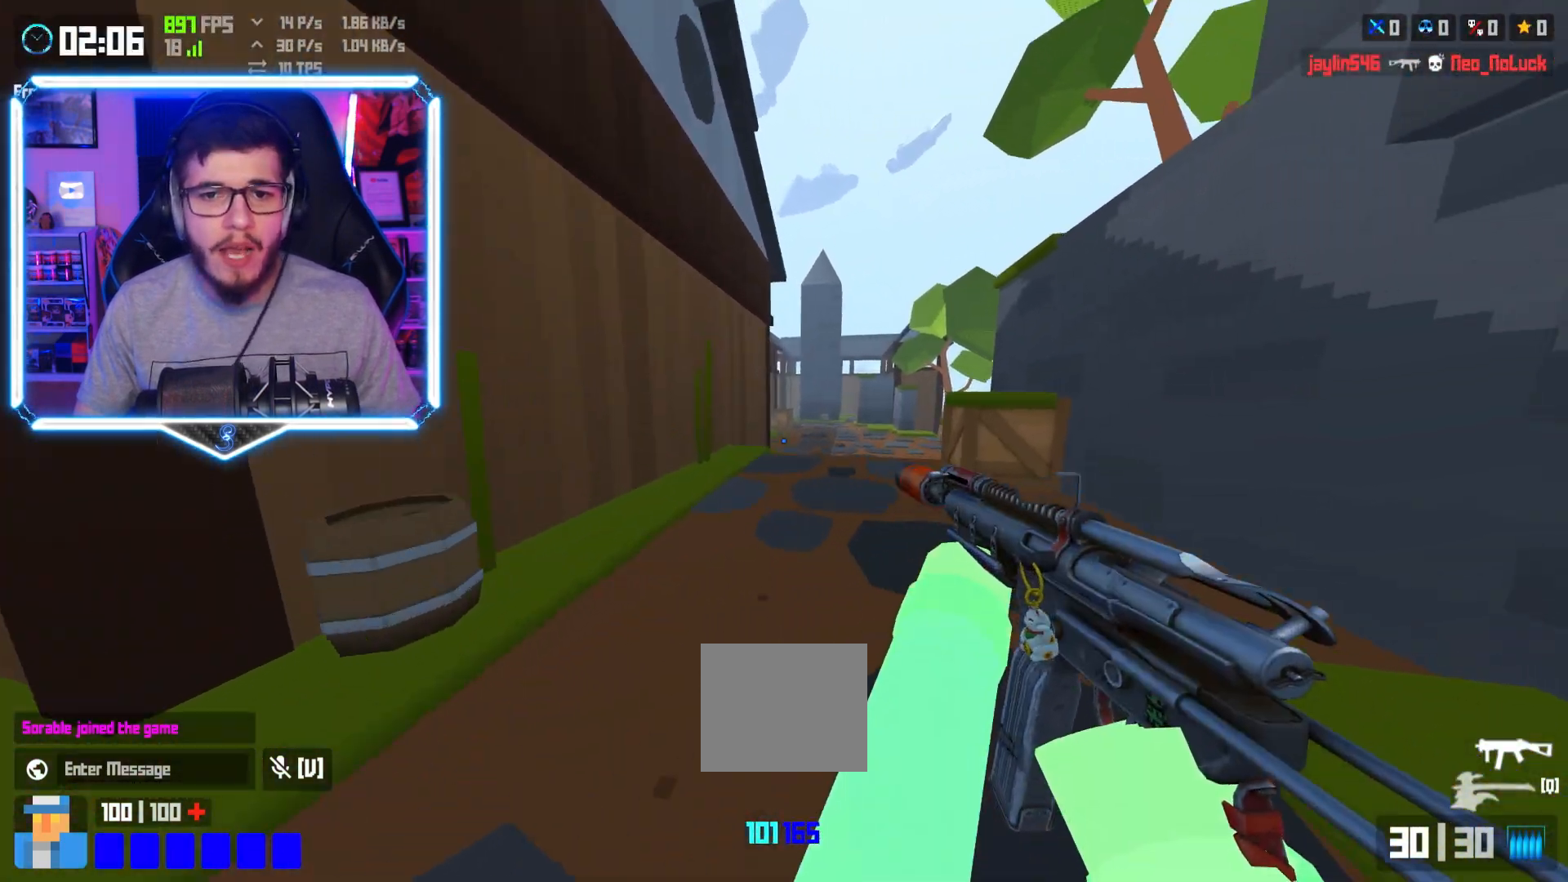
{"keys": ["d", "space", "w"], "events": [[200, "d", "up"], [217, "shift", "down"], [400, "shift", "up"], [467, "space", "down"], [483, "d", "down"]]}
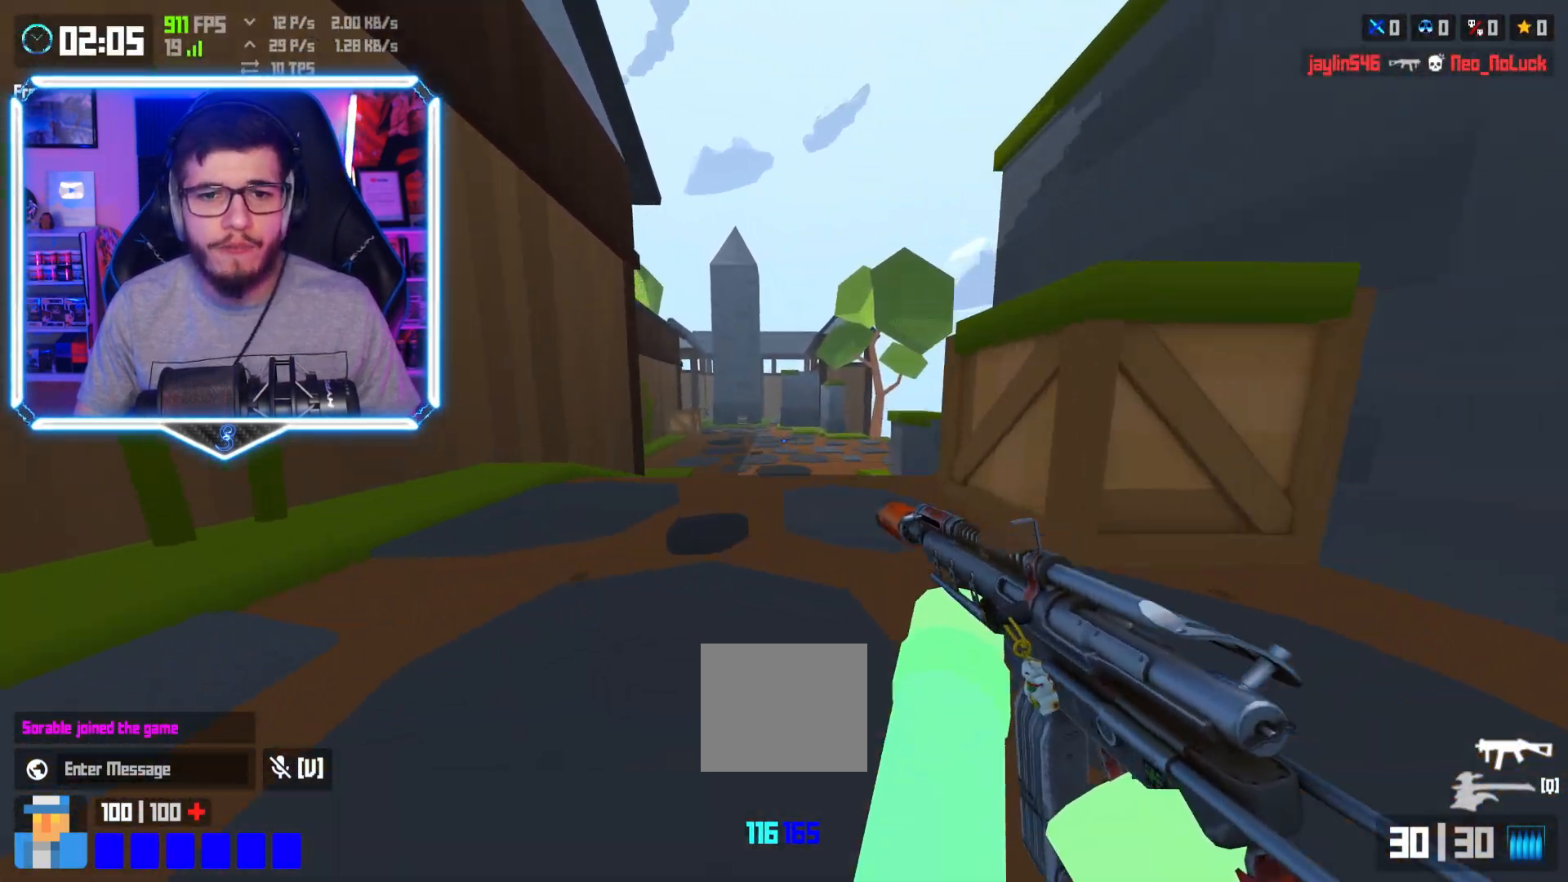
{"keys": ["d", "w"], "events": [[50, "space", "up"]]}
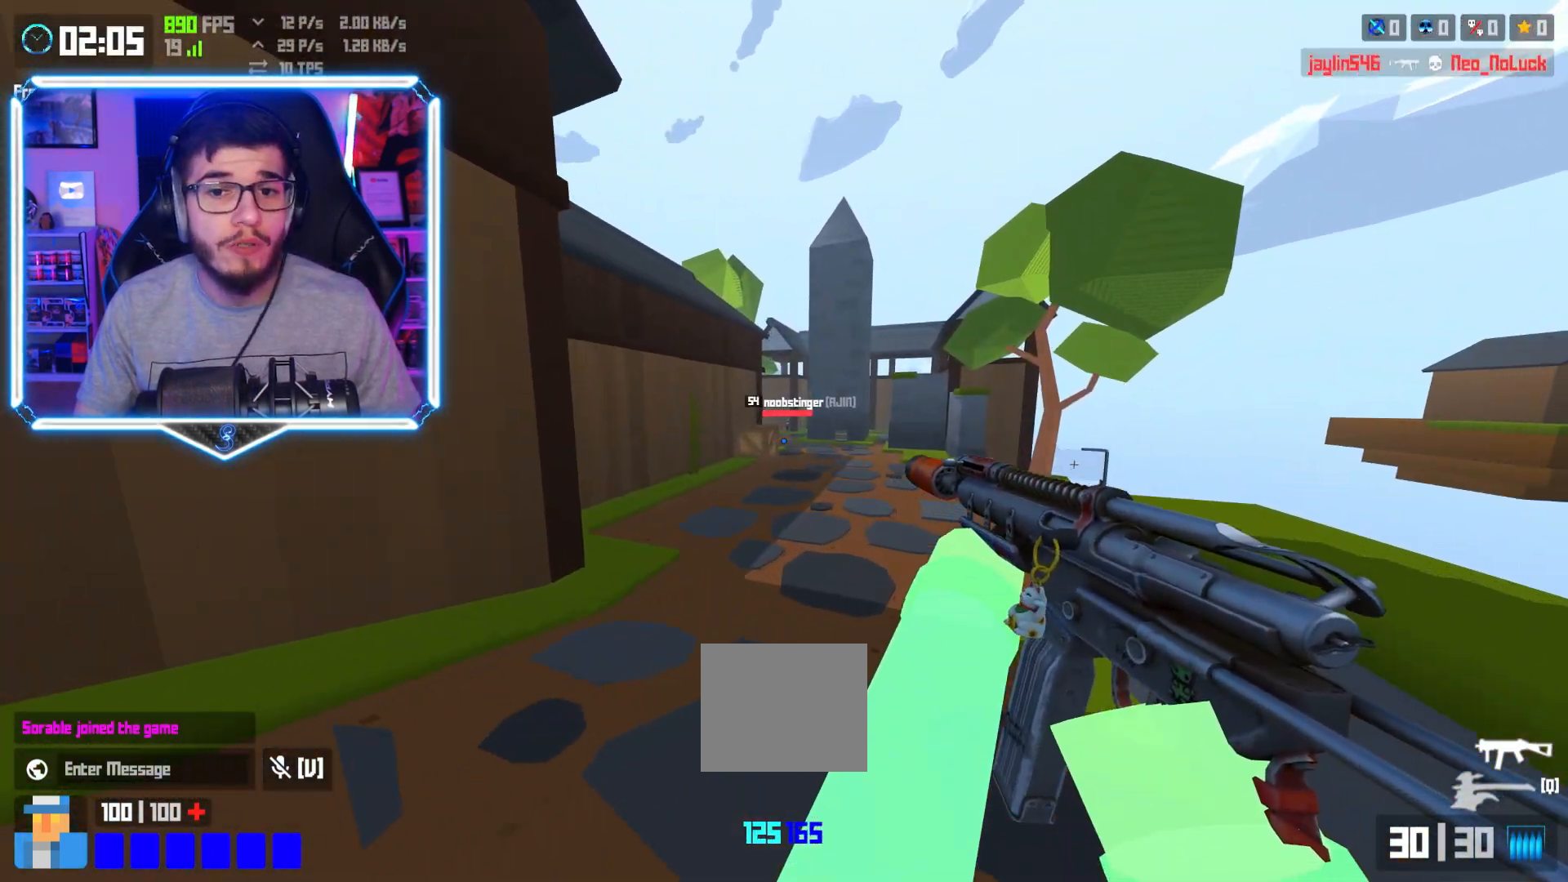
{"keys": ["w"], "events": [[67, "d", "up"], [100, "shift", "down"], [500, "shift", "up"]]}
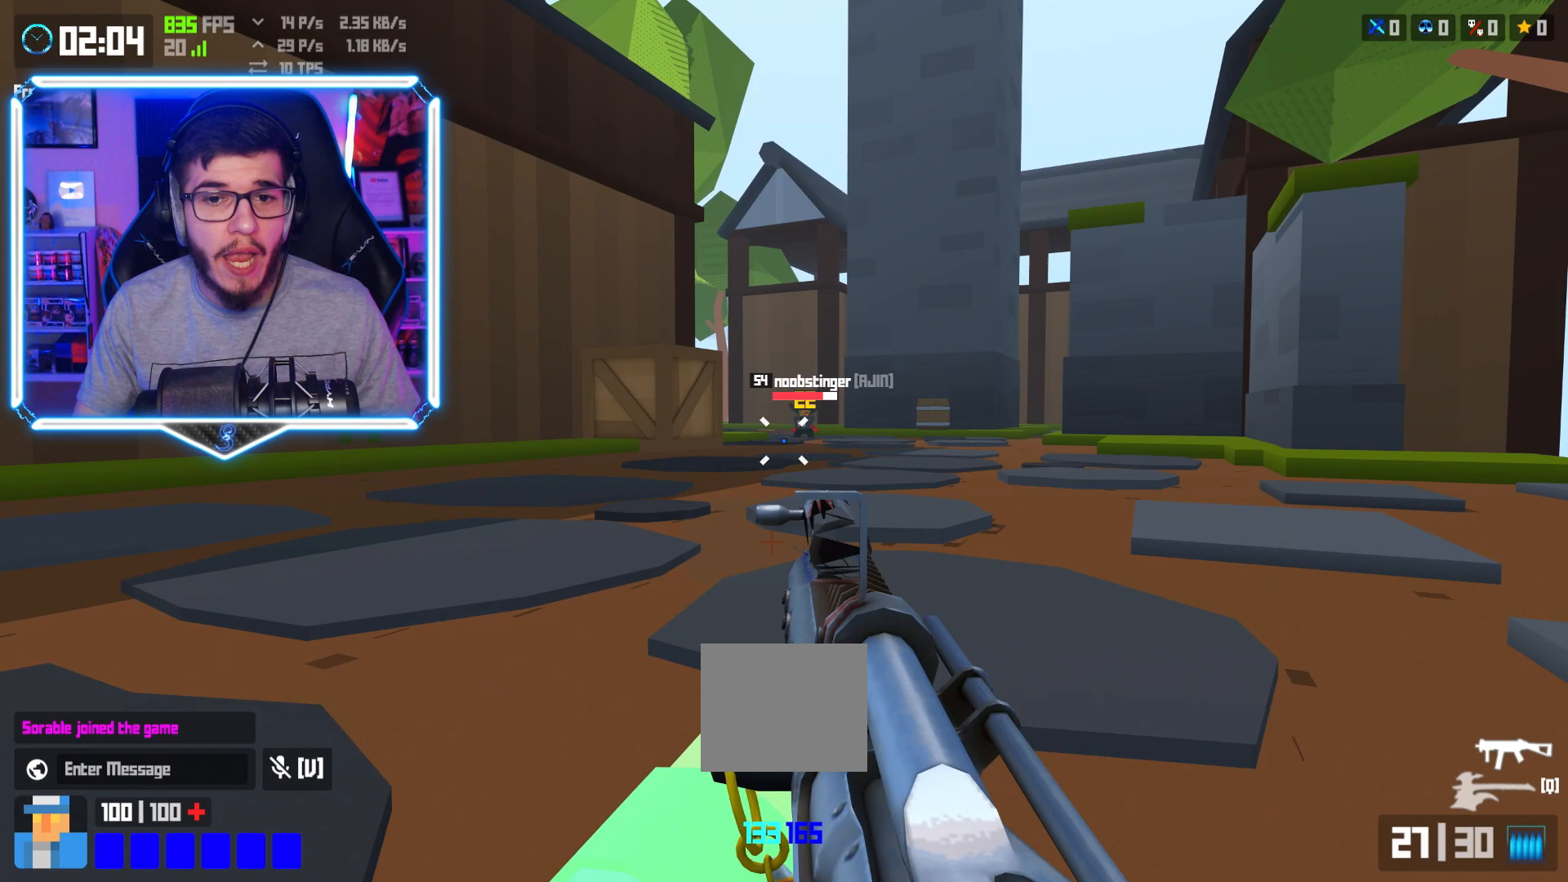
{"keys": ["shift", "w"], "events": [[33, "space", "down"], [117, "a", "down"], [133, "space", "up"], [283, "a", "up"], [383, "shift", "down"]]}
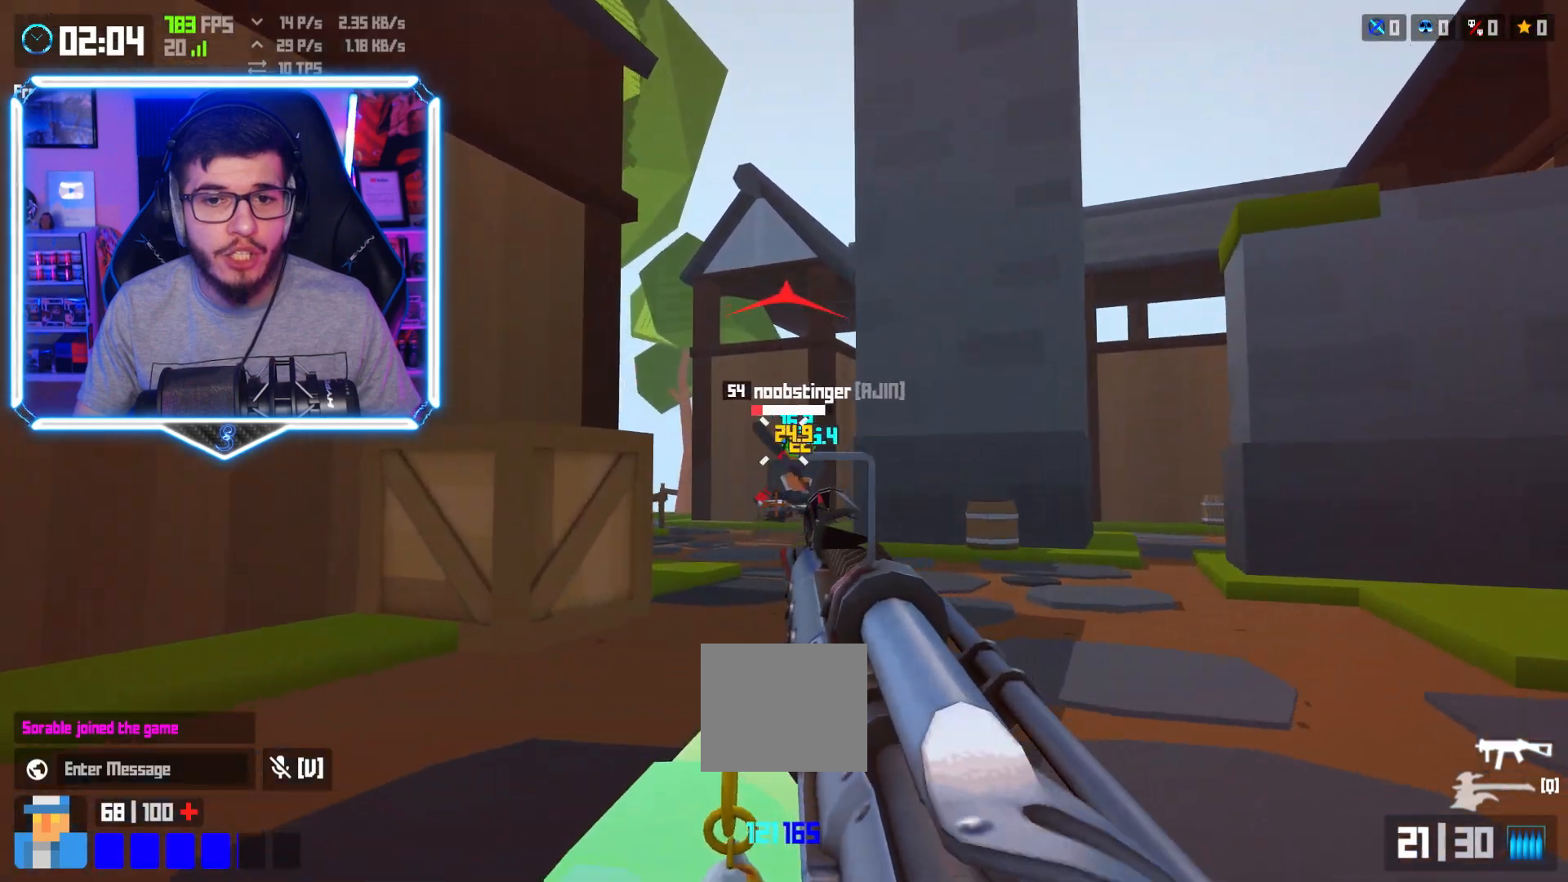
{"keys": ["w"], "events": [[267, "shift", "up"], [283, "space", "down"], [367, "space", "up"]]}
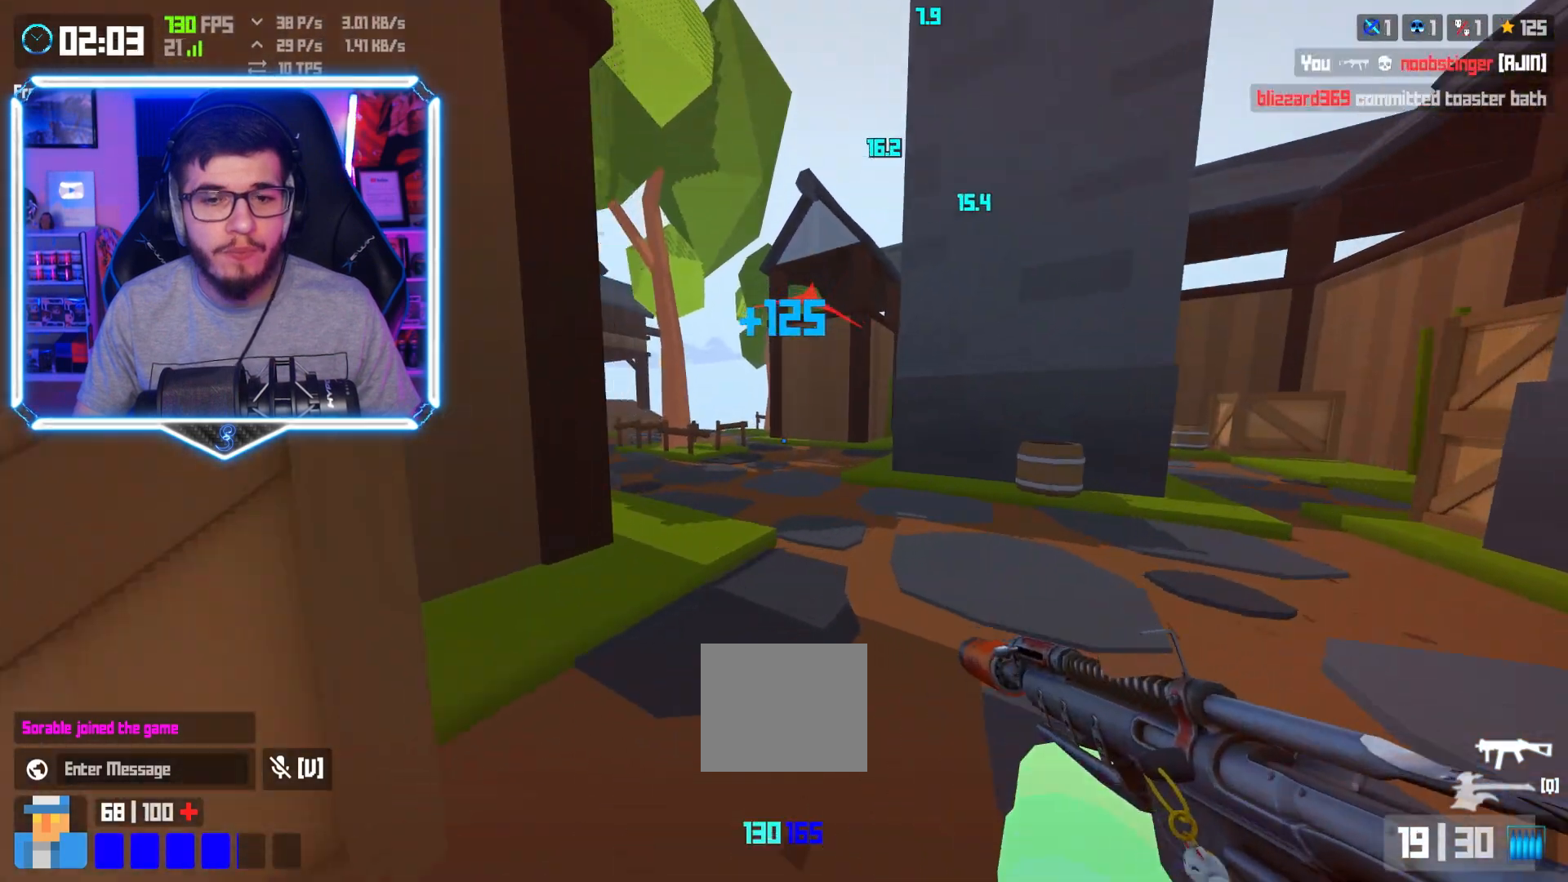
{"keys": ["space", "w"], "events": [[167, "d", "down"], [200, "d", "up"], [217, "shift", "down"], [417, "shift", "up"], [467, "space", "down"]]}
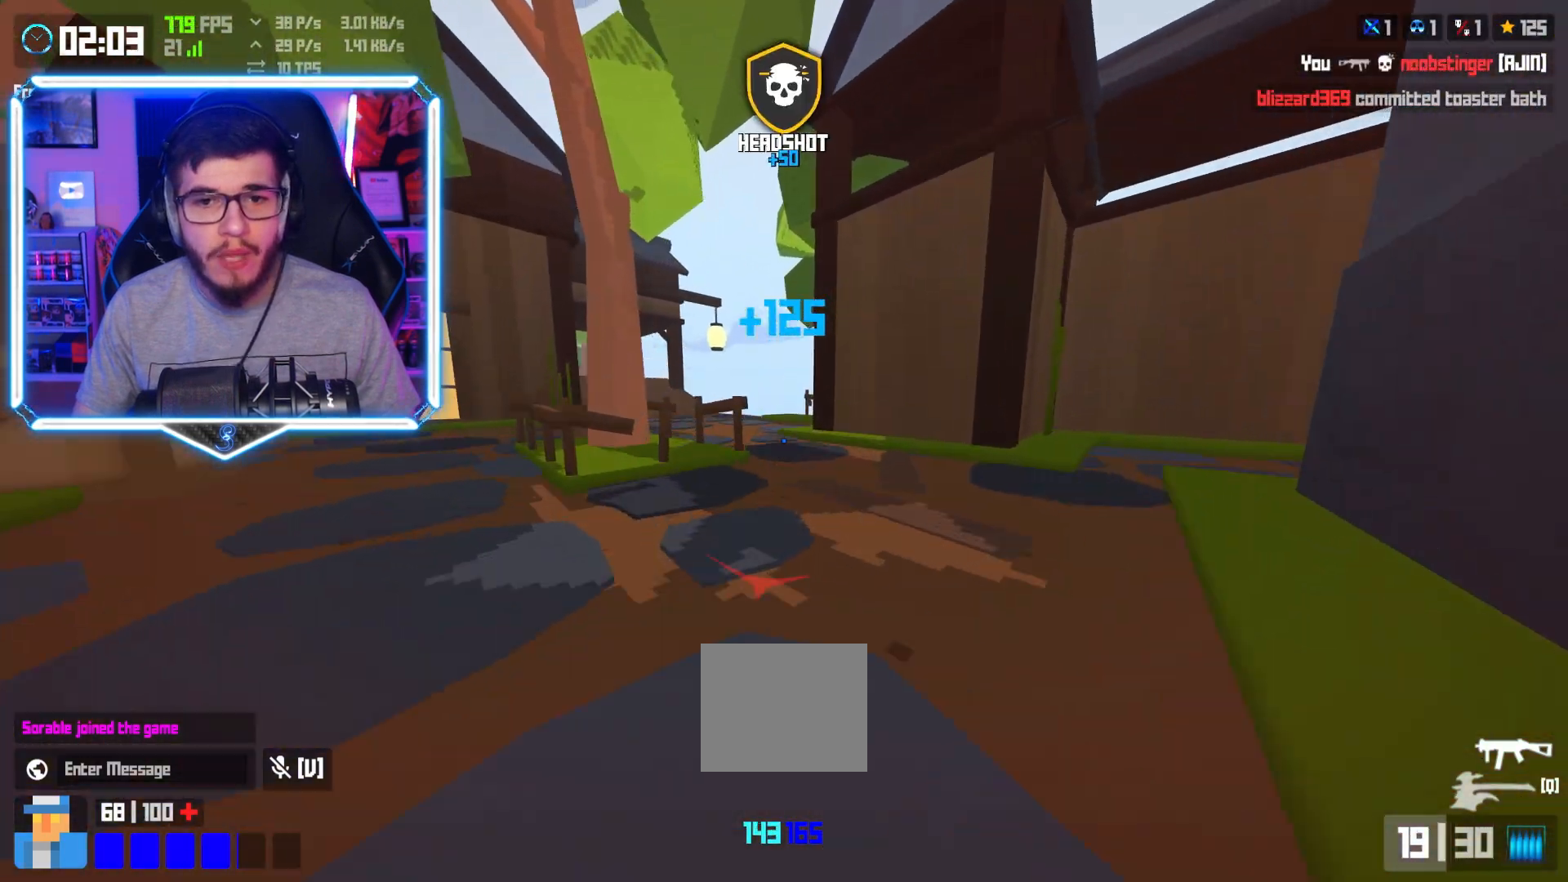
{"keys": ["shift", "w"], "events": [[33, "space", "up"], [50, "a", "down"], [183, "a", "up"], [183, "d", "down"], [367, "d", "up"], [483, "shift", "down"]]}
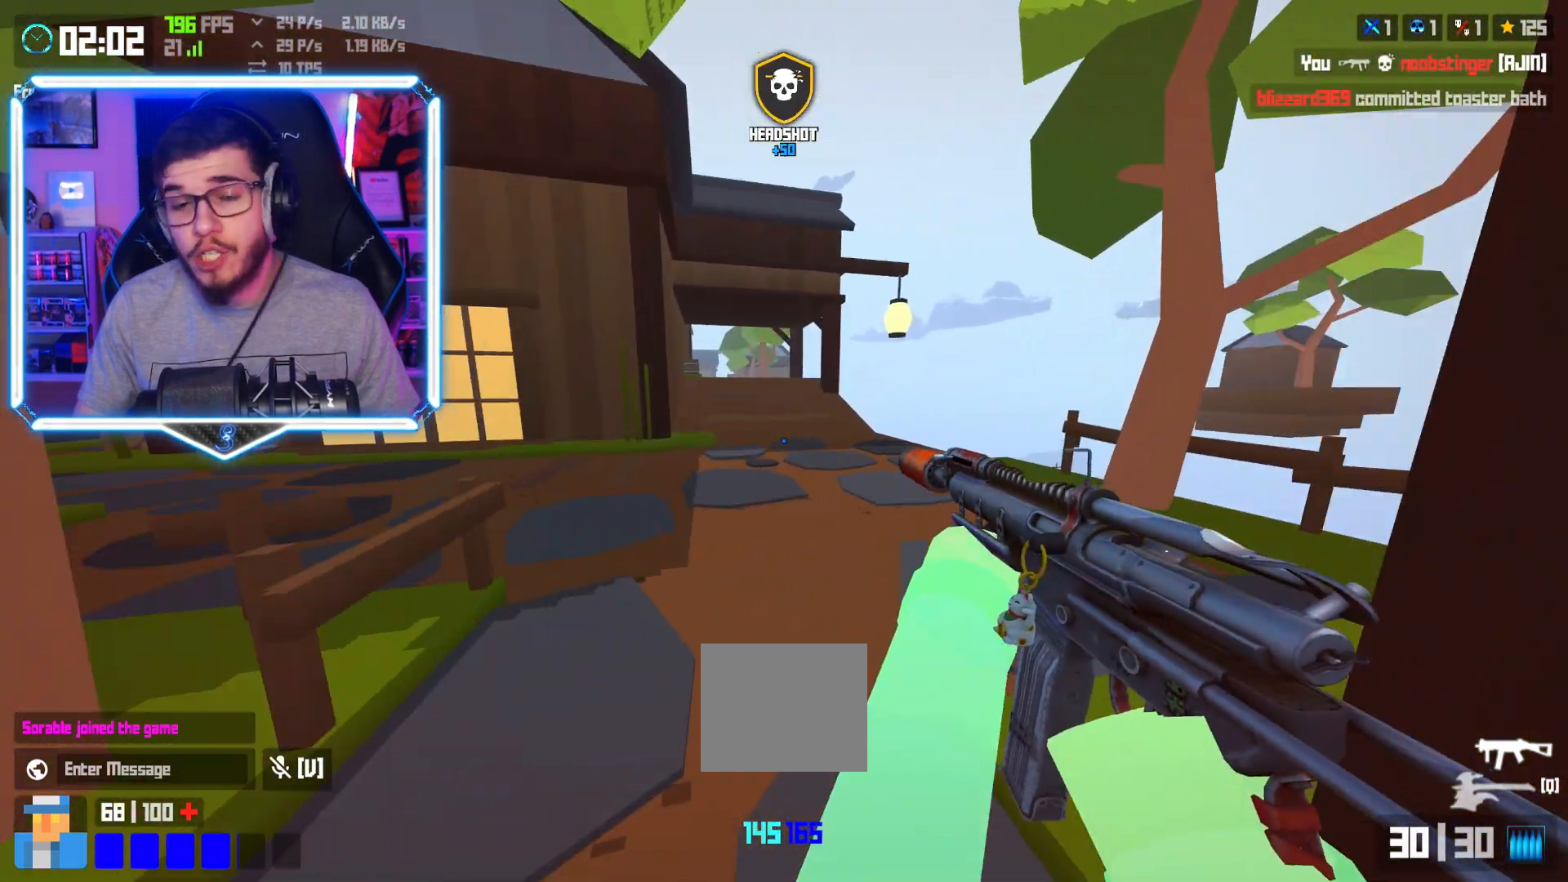
{"keys": ["a", "w"], "events": [[167, "shift", "up"], [283, "space", "down"], [333, "space", "up"], [350, "a", "down"]]}
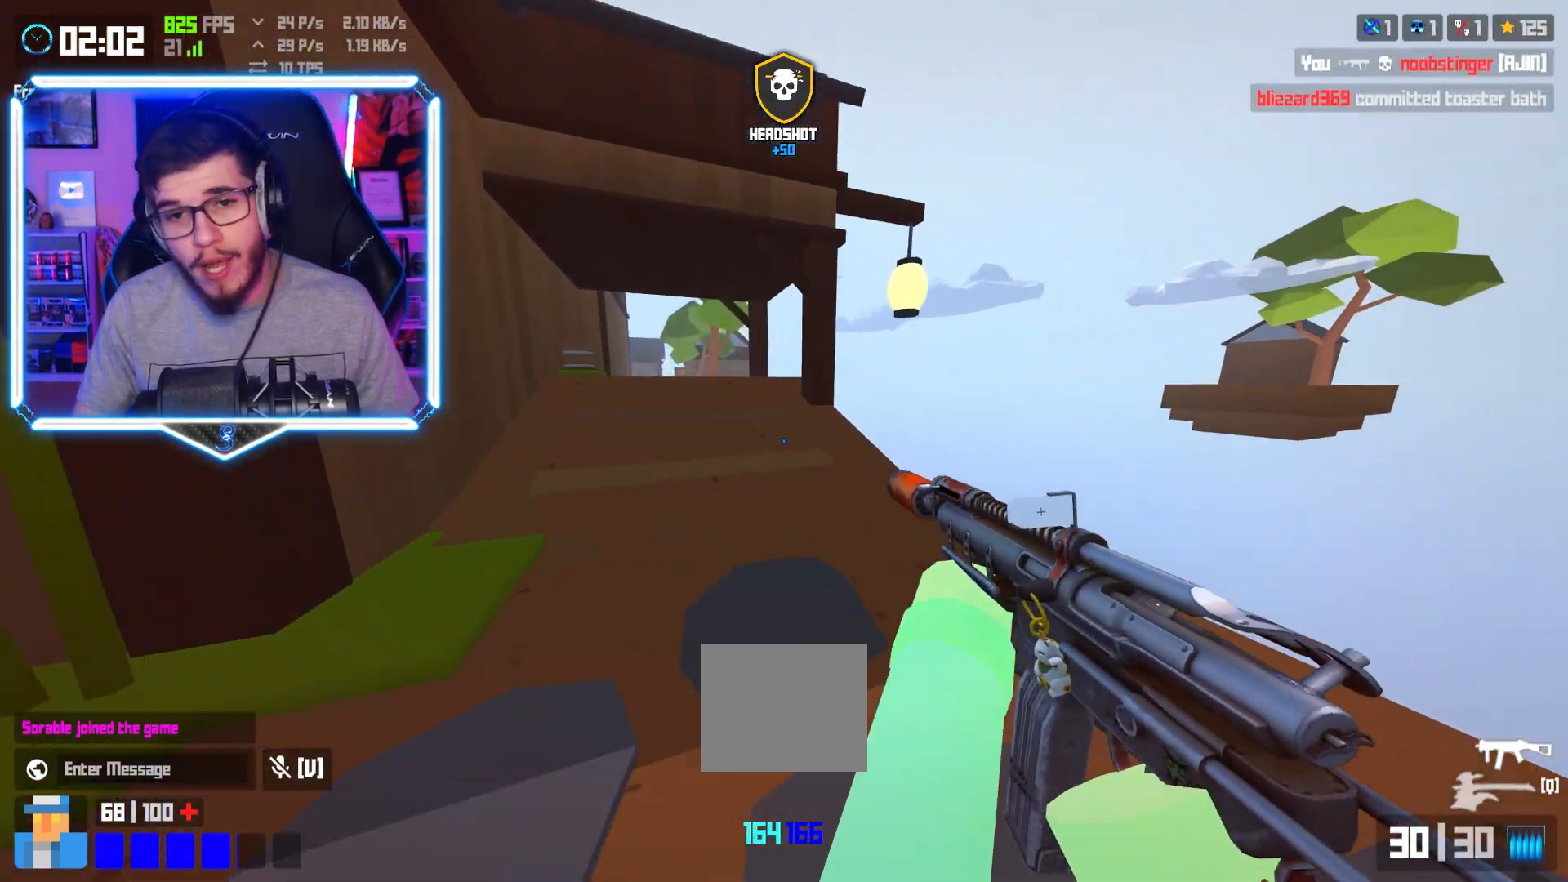
{"keys": ["a", "shift", "w"], "events": [[200, "shift", "down"]]}
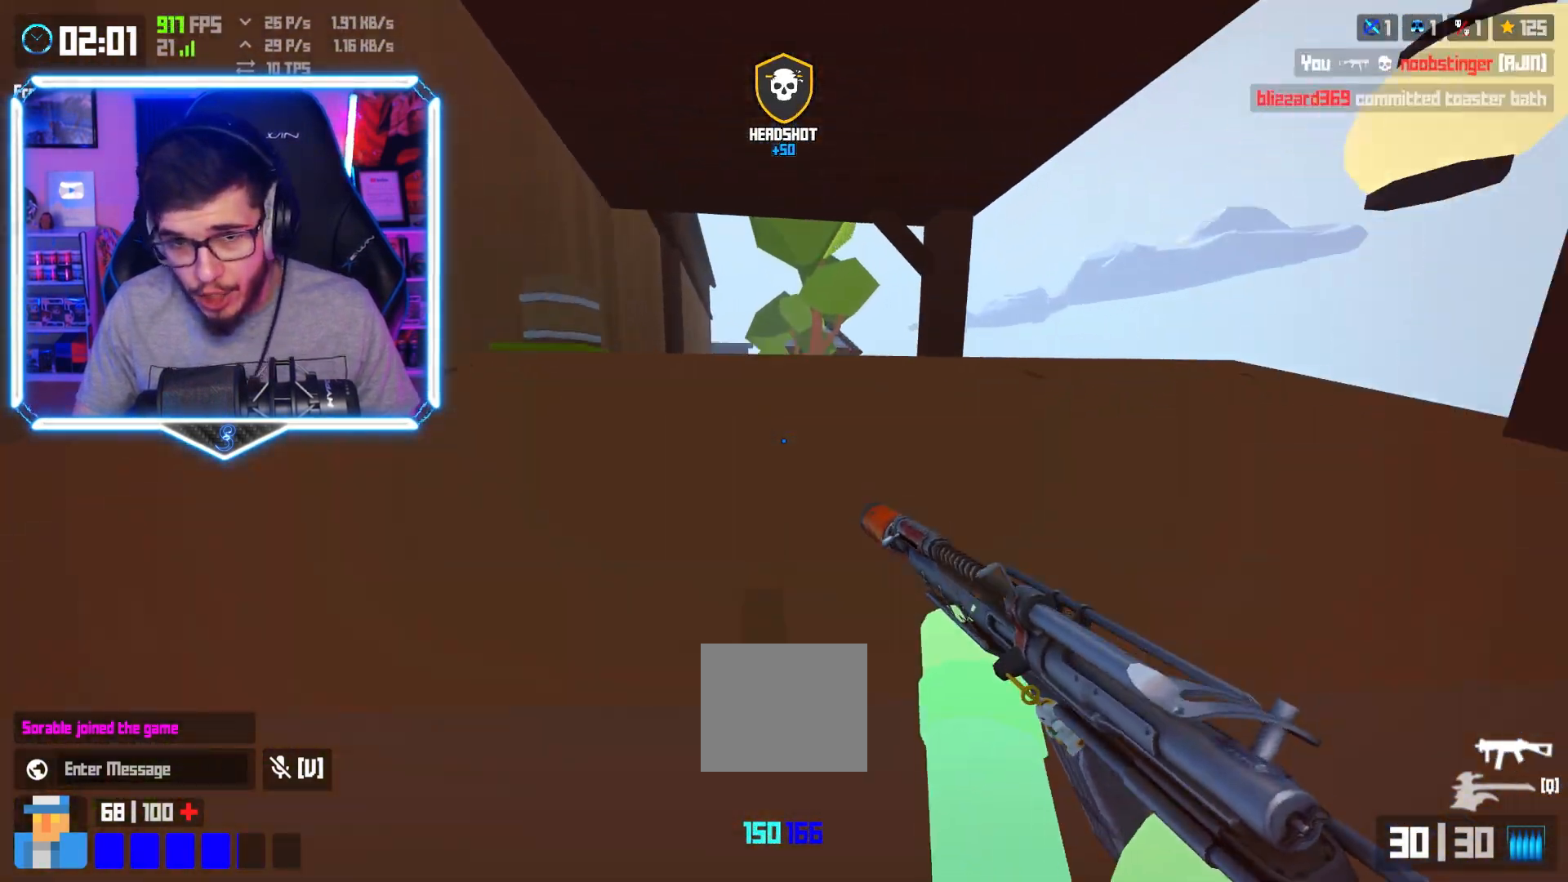
{"keys": ["shift", "w"], "events": [[33, "shift", "up"], [67, "a", "up"], [150, "space", "down"], [217, "space", "up"], [383, "shift", "down"]]}
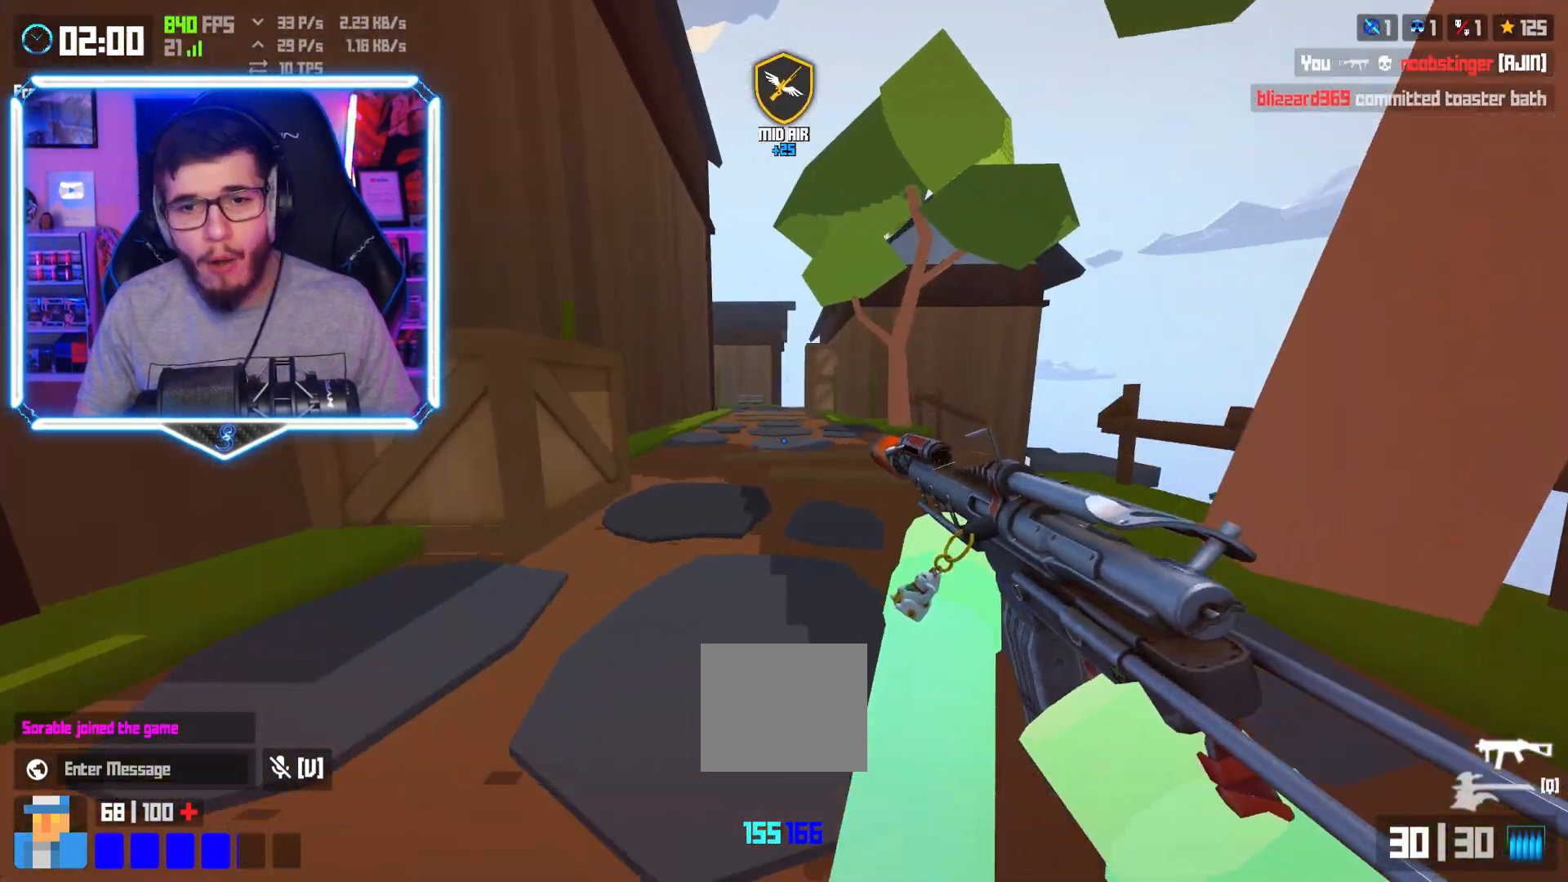
{"keys": ["a", "w"], "events": [[50, "shift", "up"], [133, "space", "down"], [200, "space", "up"], [250, "d", "down"], [400, "d", "up"], [417, "a", "down"]]}
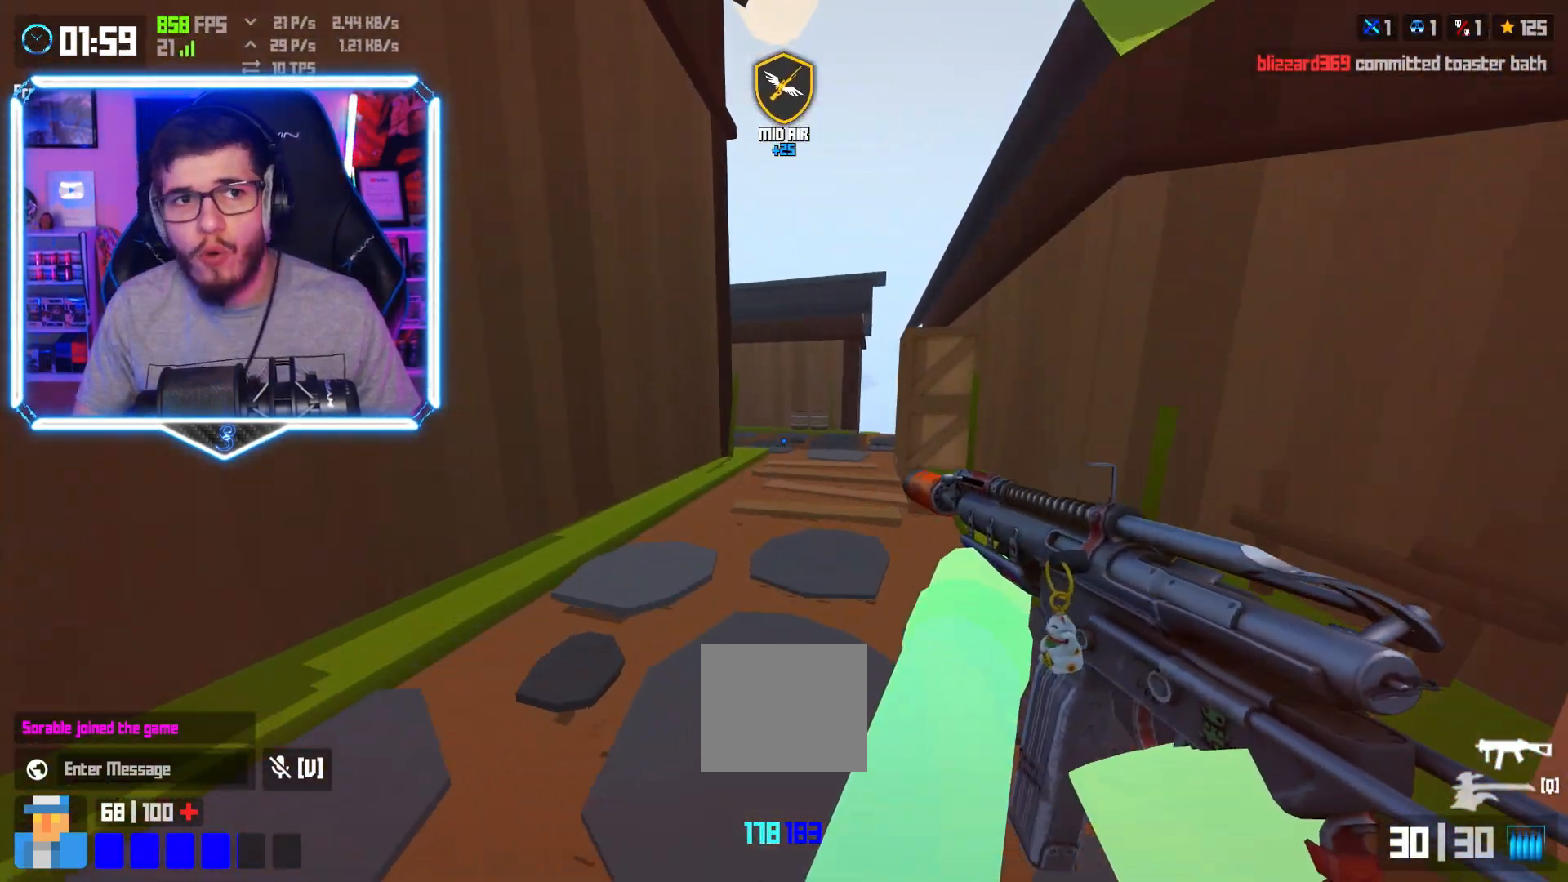
{"keys": ["shift", "w"], "events": [[50, "a", "up"], [150, "shift", "down"]]}
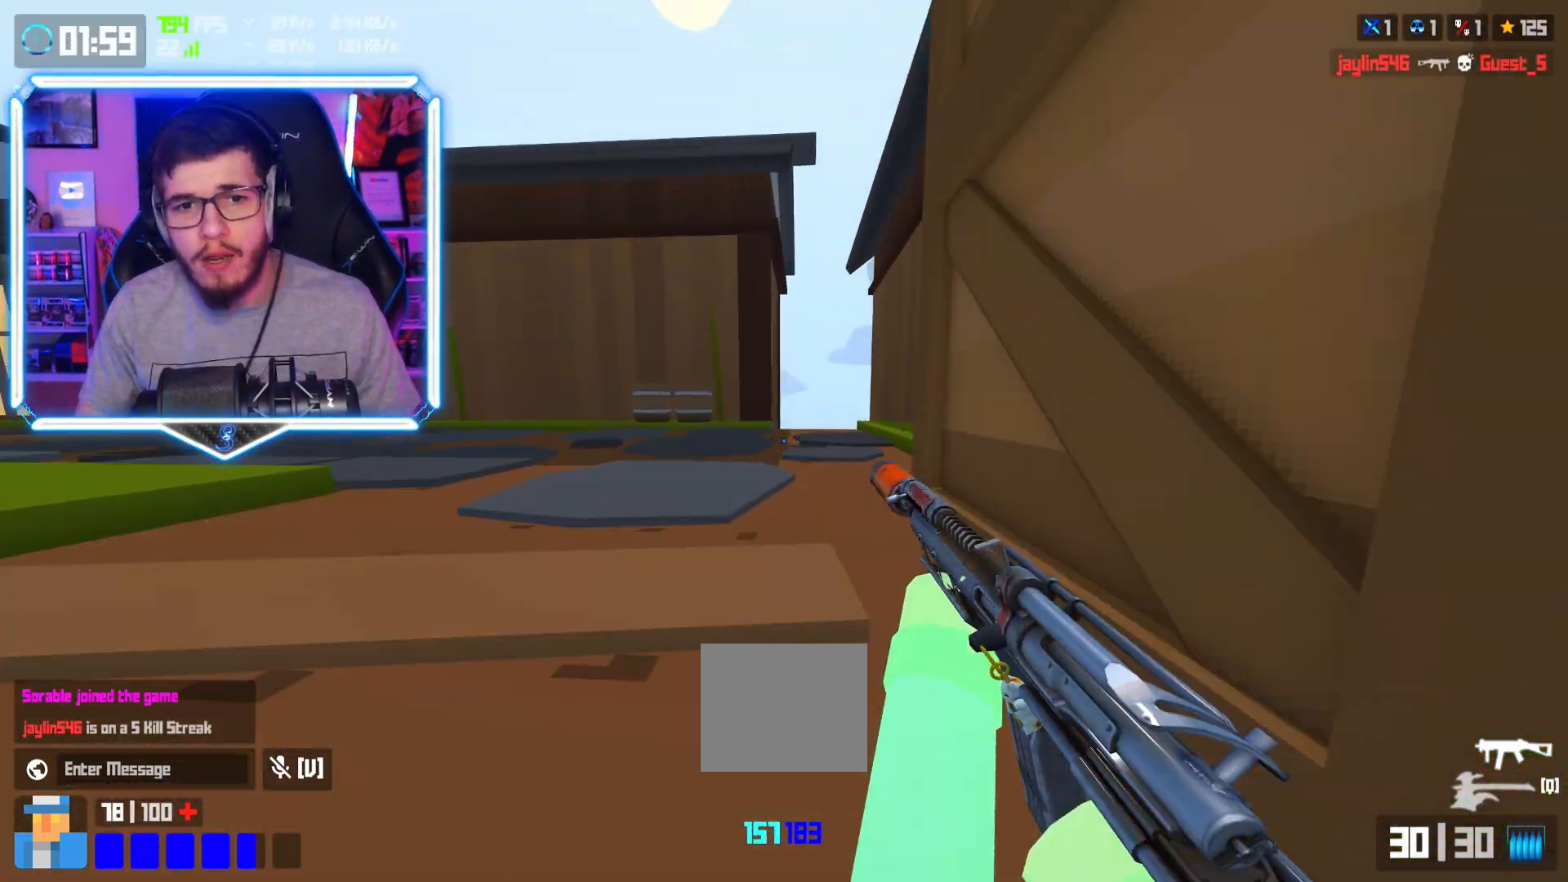
{"keys": ["a", "w"], "events": [[150, "shift", "up"], [217, "a", "down"], [217, "space", "down"], [283, "space", "up"]]}
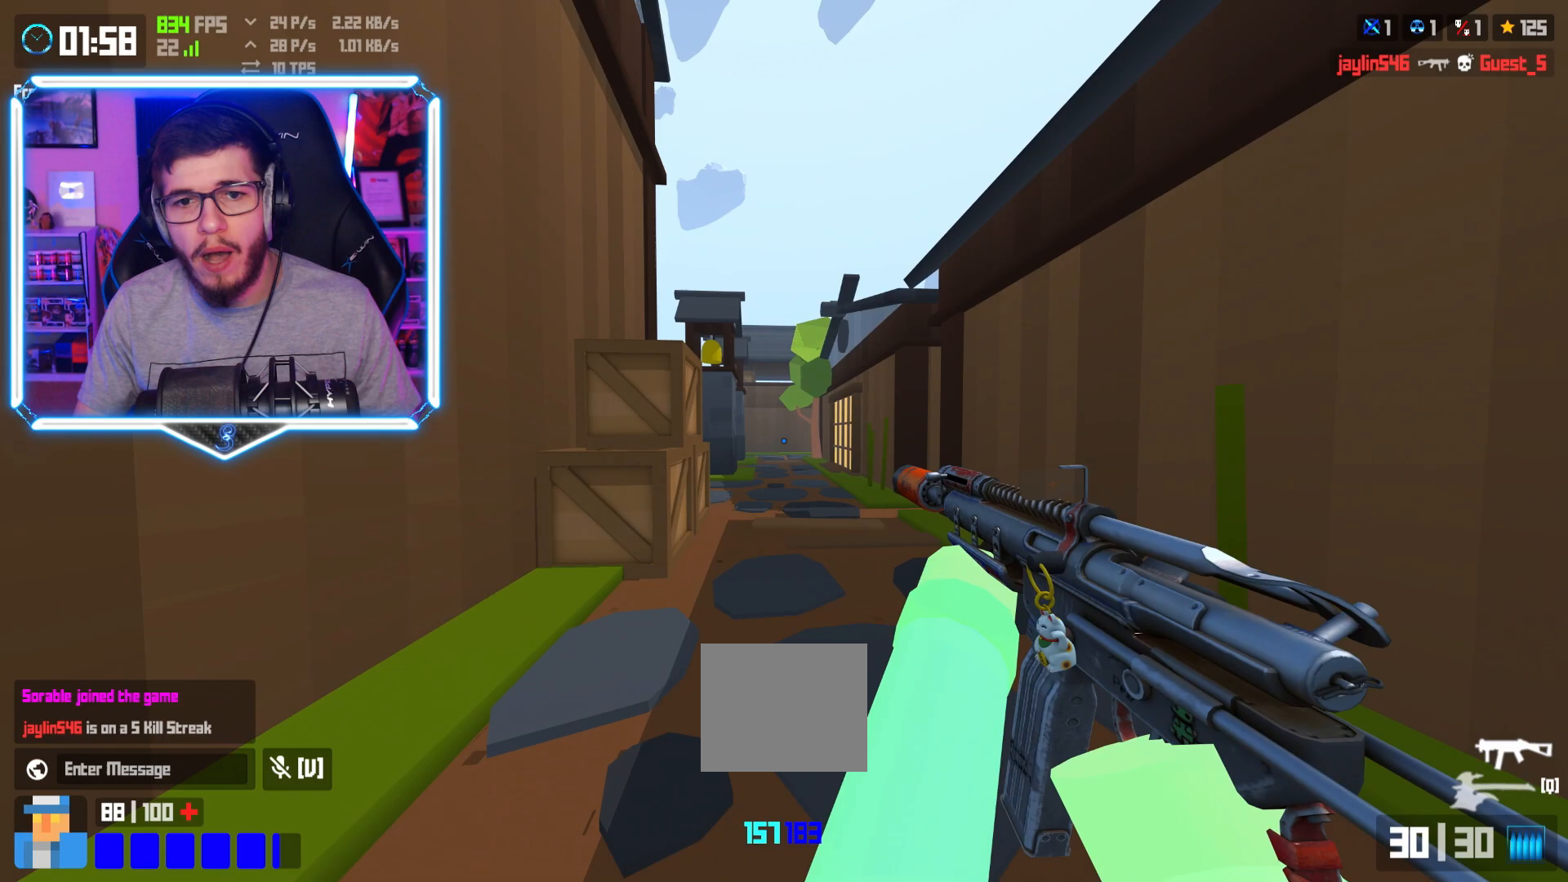
{"keys": ["shift", "w"], "events": [[100, "a", "up"], [267, "shift", "down"]]}
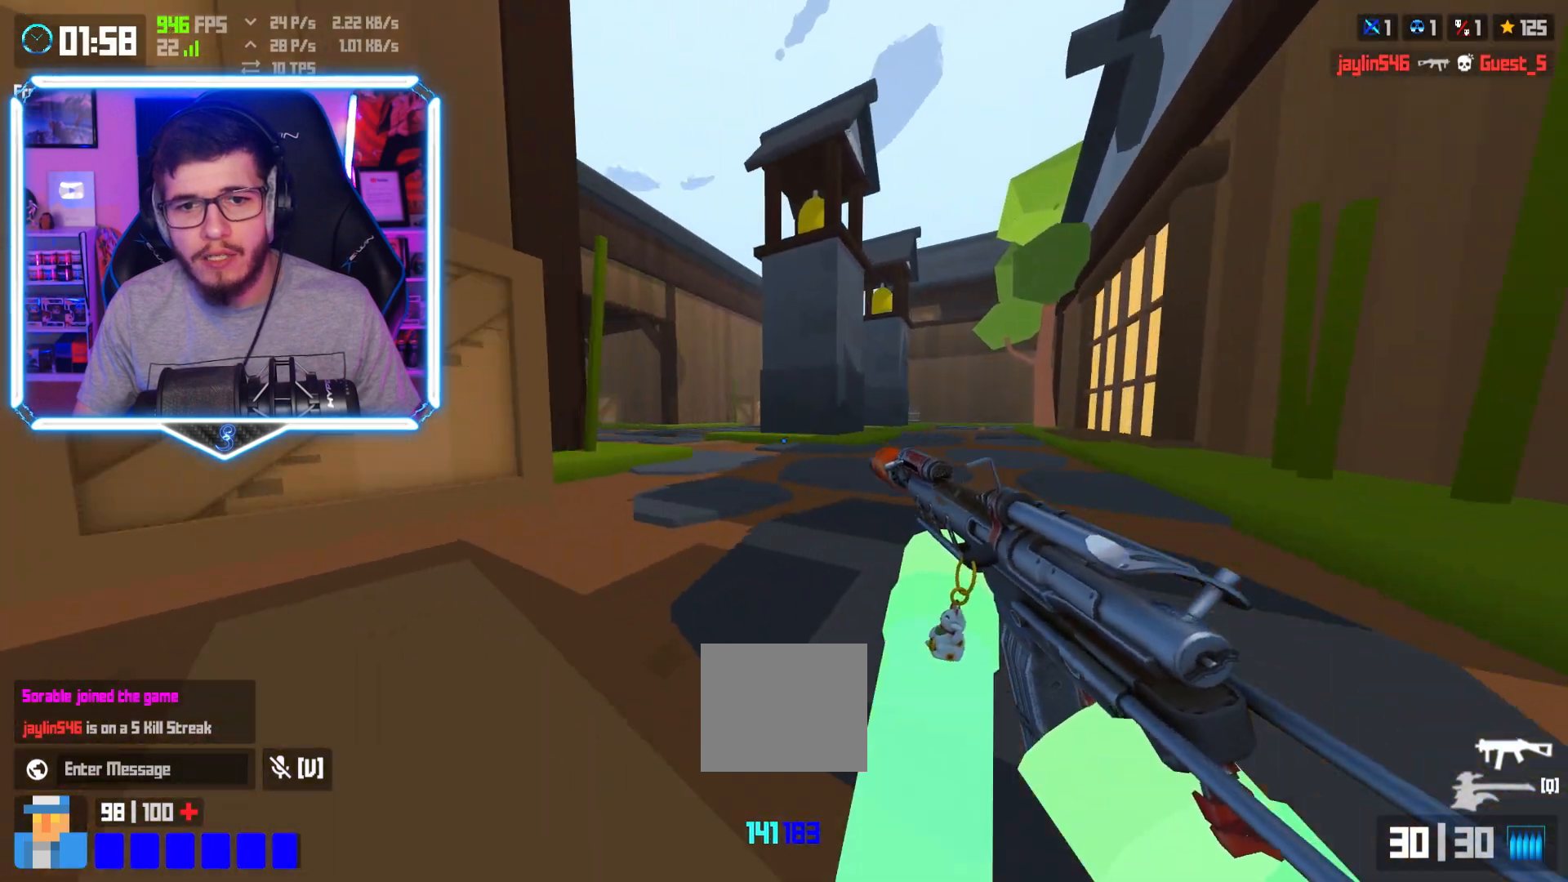
{"keys": ["w"], "events": [[100, "shift", "up"], [150, "space", "down"], [183, "a", "down"], [217, "space", "up"], [283, "a", "up"], [283, "d", "down"], [500, "d", "up"]]}
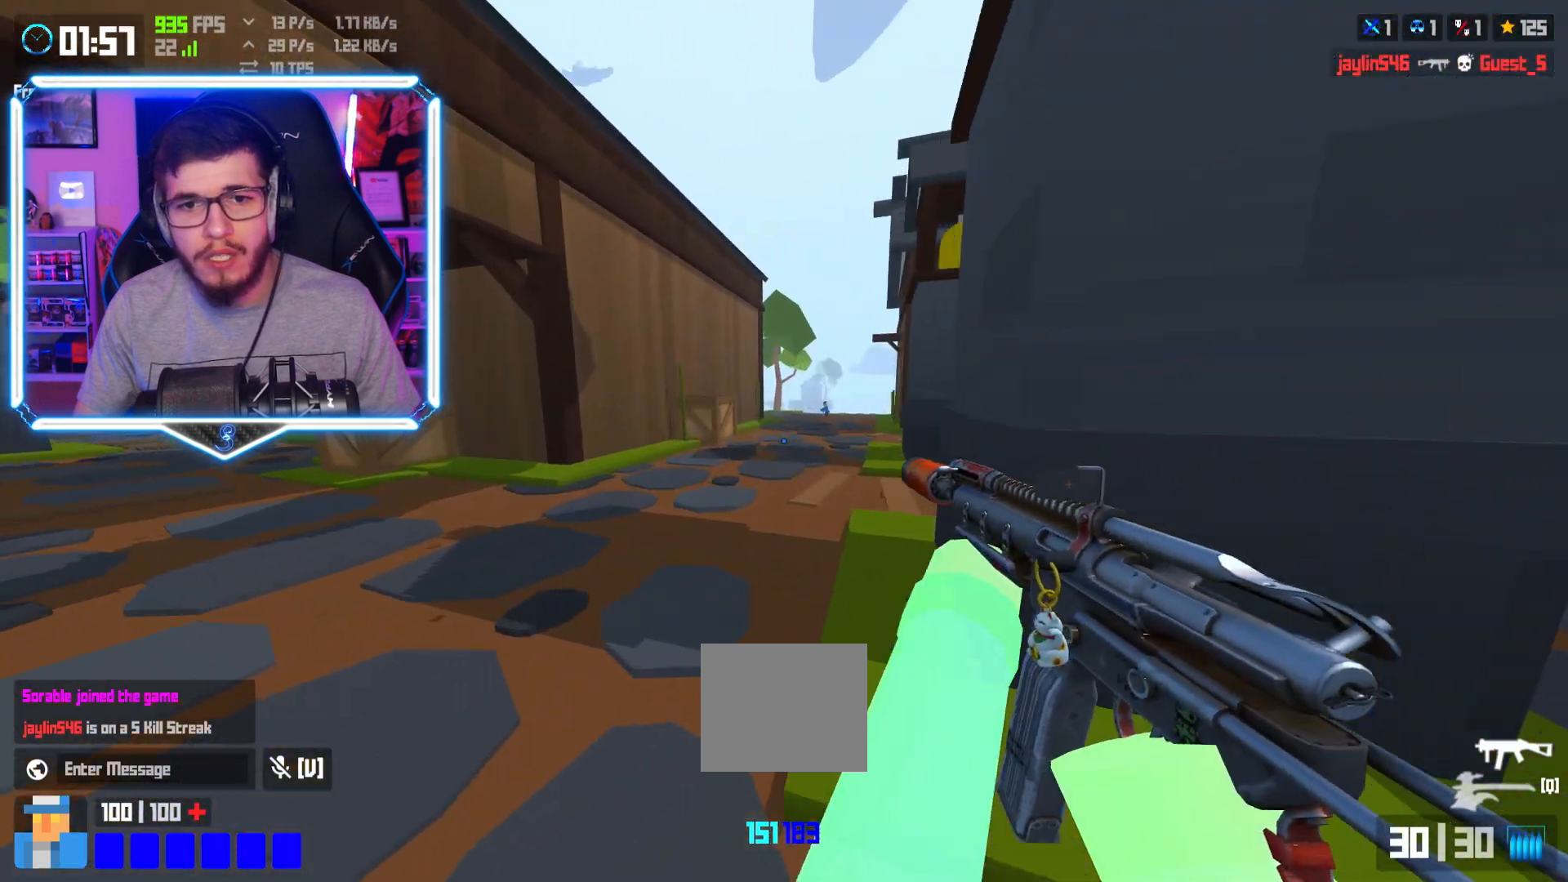
{"keys": ["space", "w"], "events": [[117, "shift", "down"], [350, "shift", "up"], [433, "space", "down"]]}
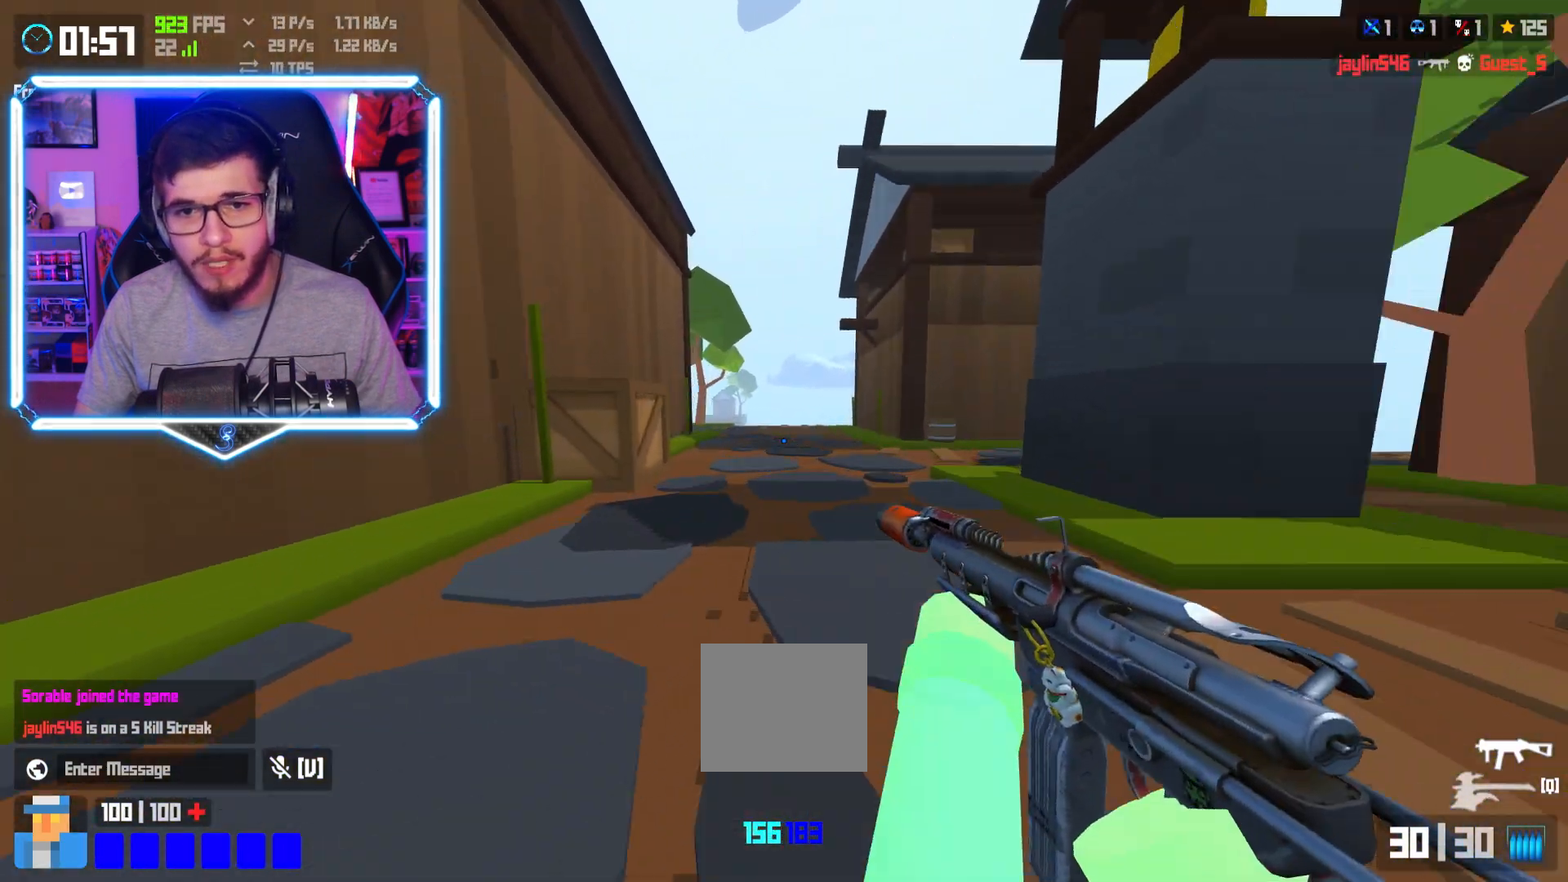
{"keys": ["w"], "events": [[17, "space", "up"], [217, "d", "down"], [450, "d", "up"]]}
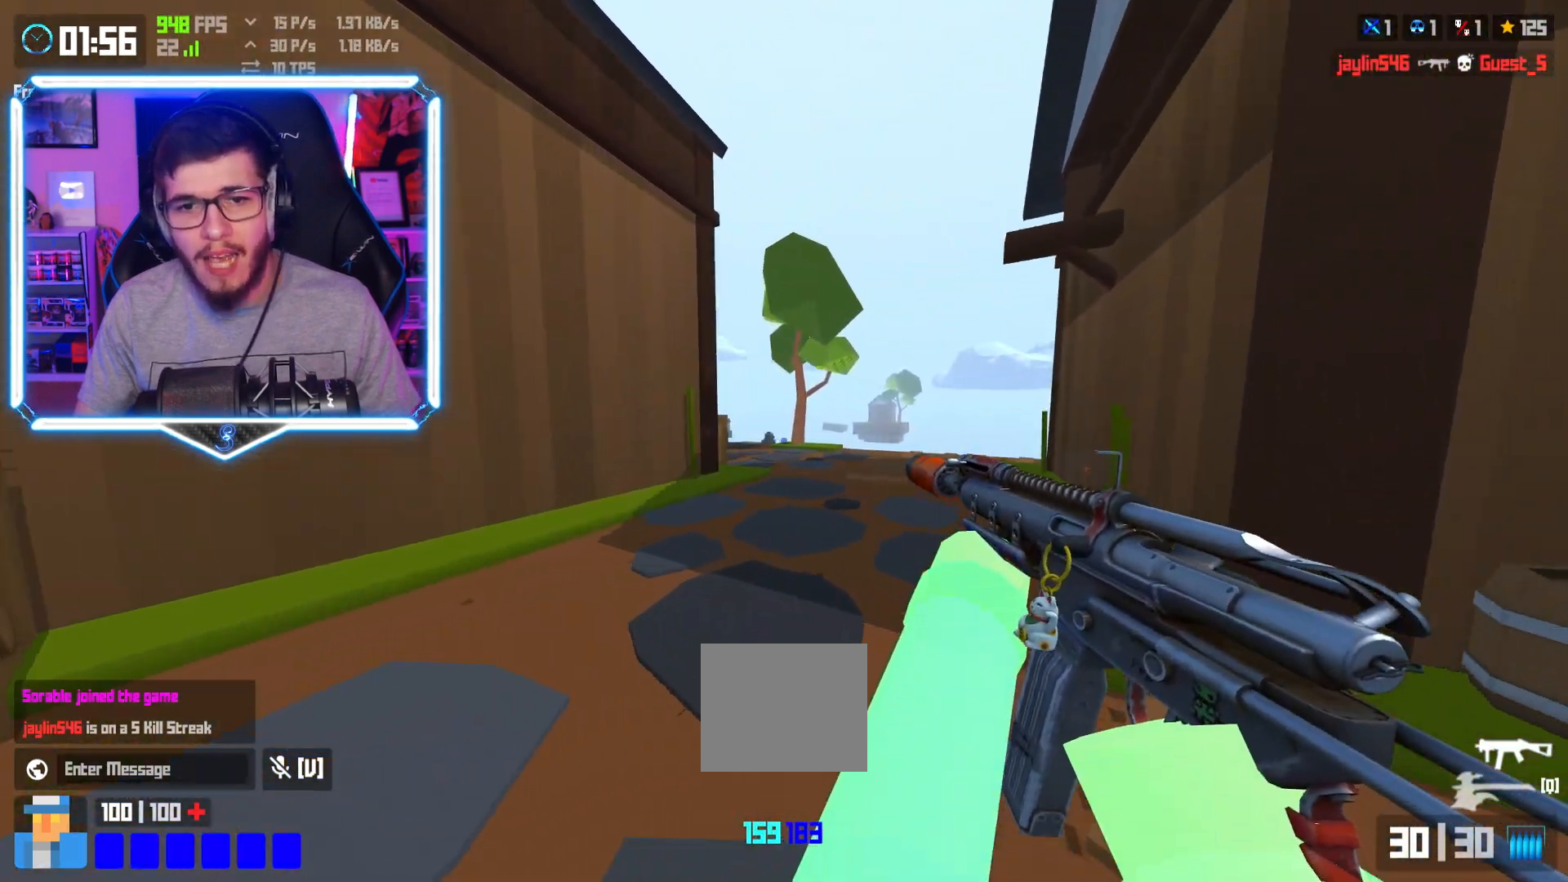
{"keys": ["w"], "events": [[33, "shift", "down"], [200, "shift", "up"], [283, "space", "down"], [350, "space", "up"]]}